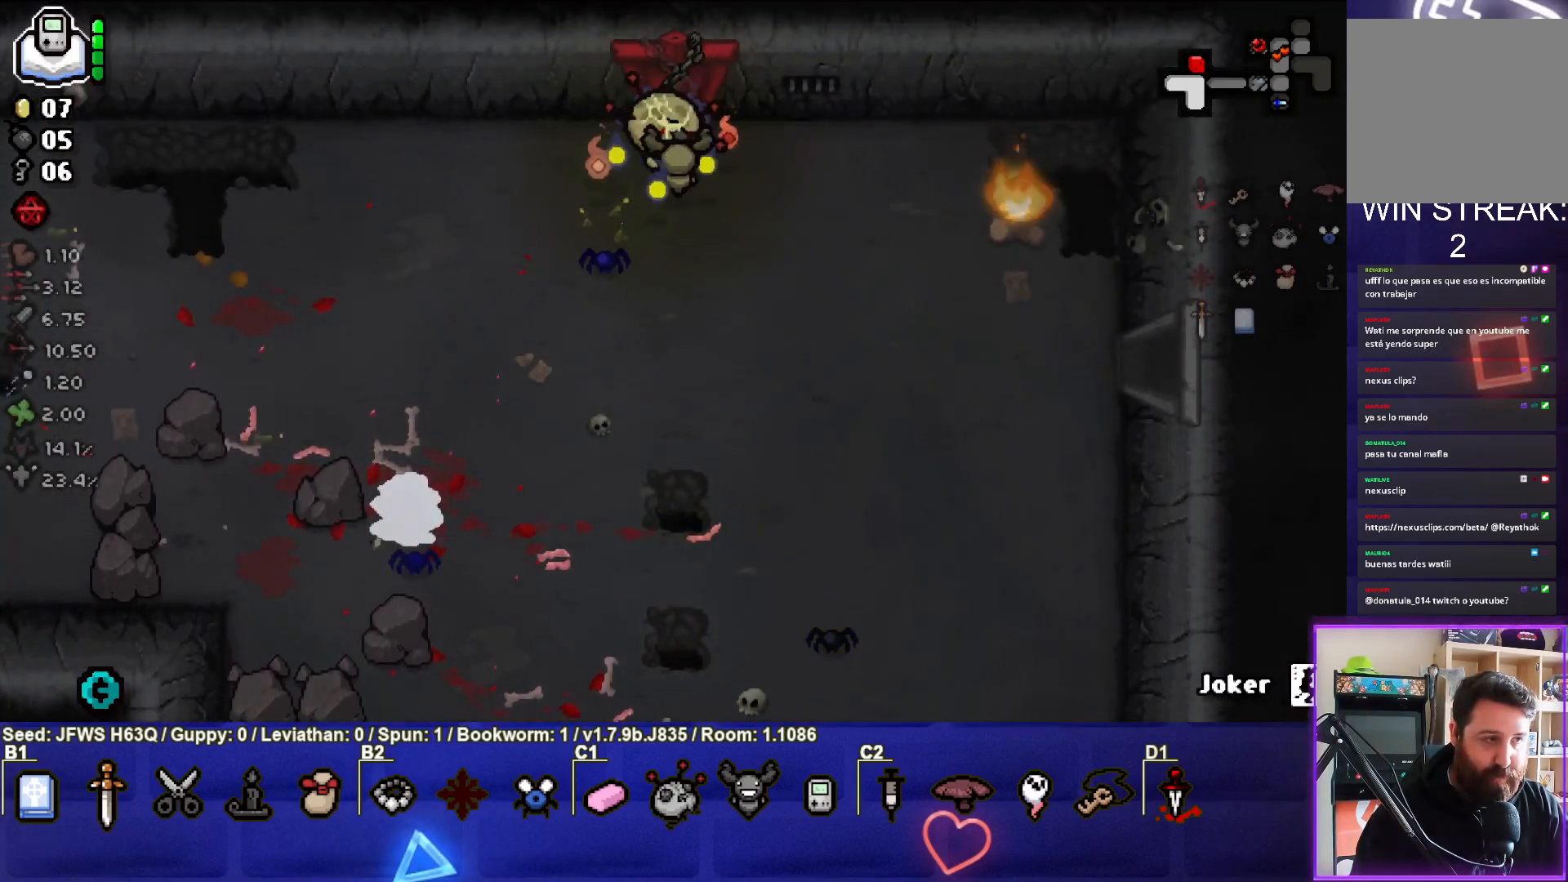
Gameplay with a controller (PlayStation layout); each line is a JSON object with the inputs held at the frame after it. "events" lists button and stick changes between this image and that frame as [ms after this image, input, new state], when the widget could be followed in between. Not read: right_stick.
{"buttons": [], "left_stick": "up", "events": []}
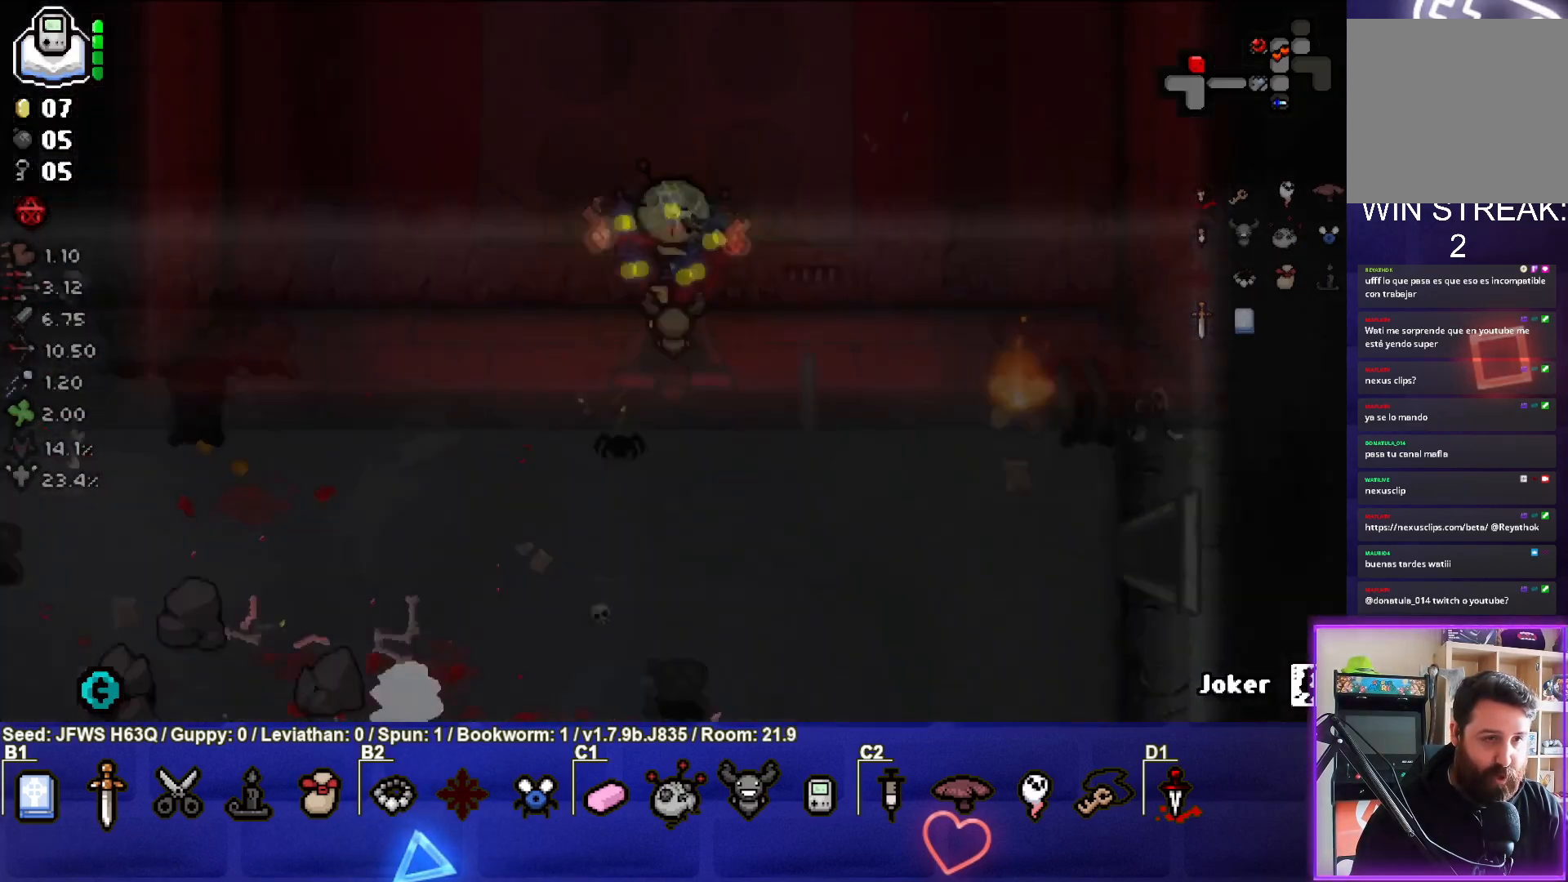
{"buttons": [], "left_stick": "center", "events": [[50, "left_stick", "center"]]}
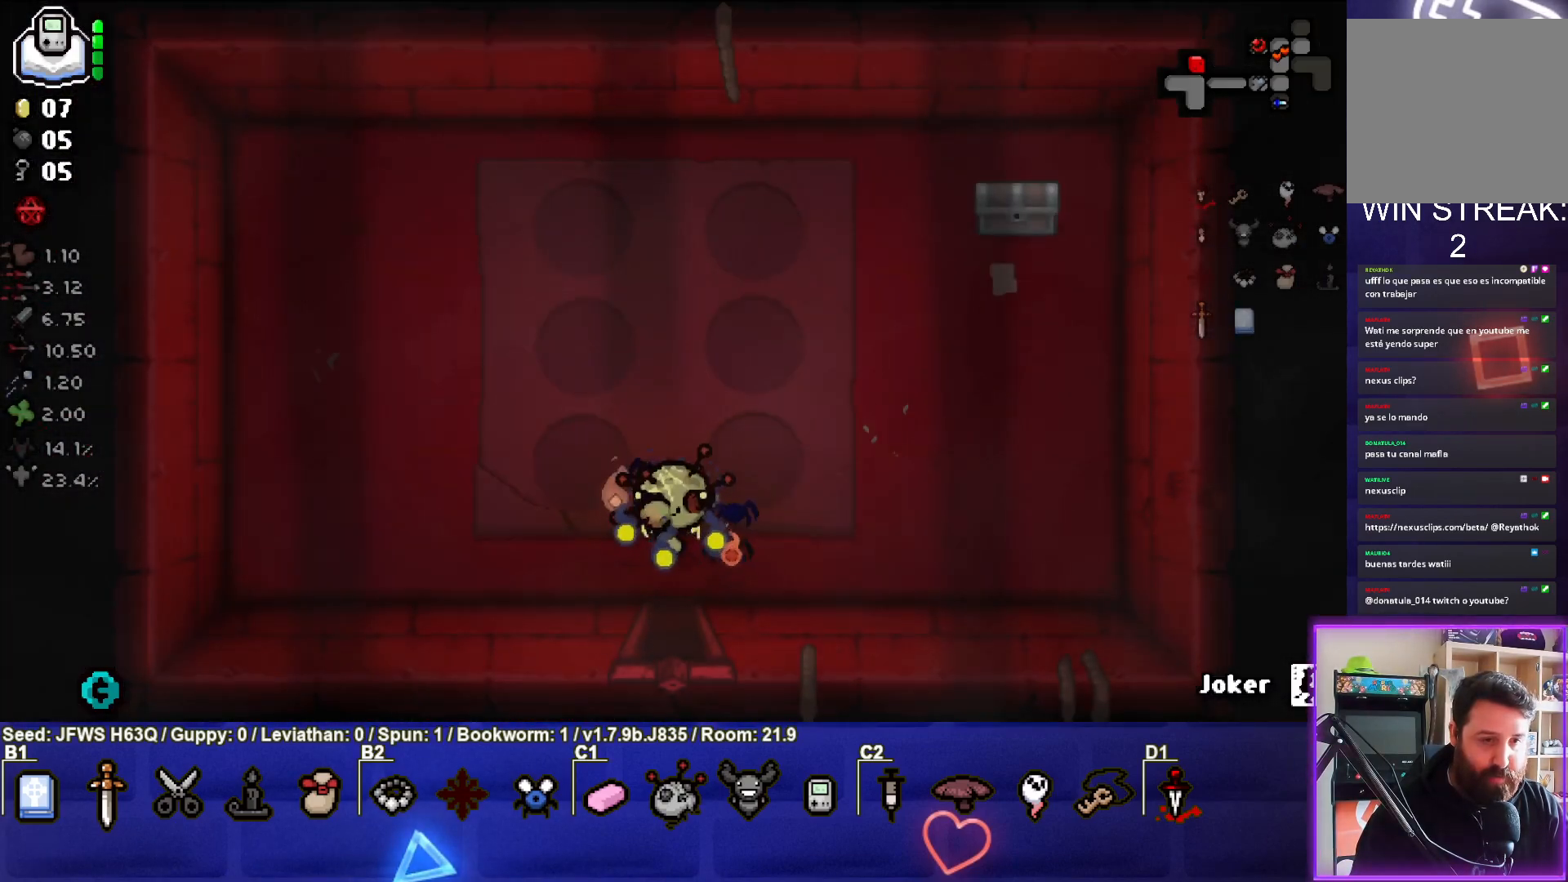
{"buttons": [], "left_stick": "right", "events": [[167, "left_stick", "down-right"], [317, "left_stick", "right"]]}
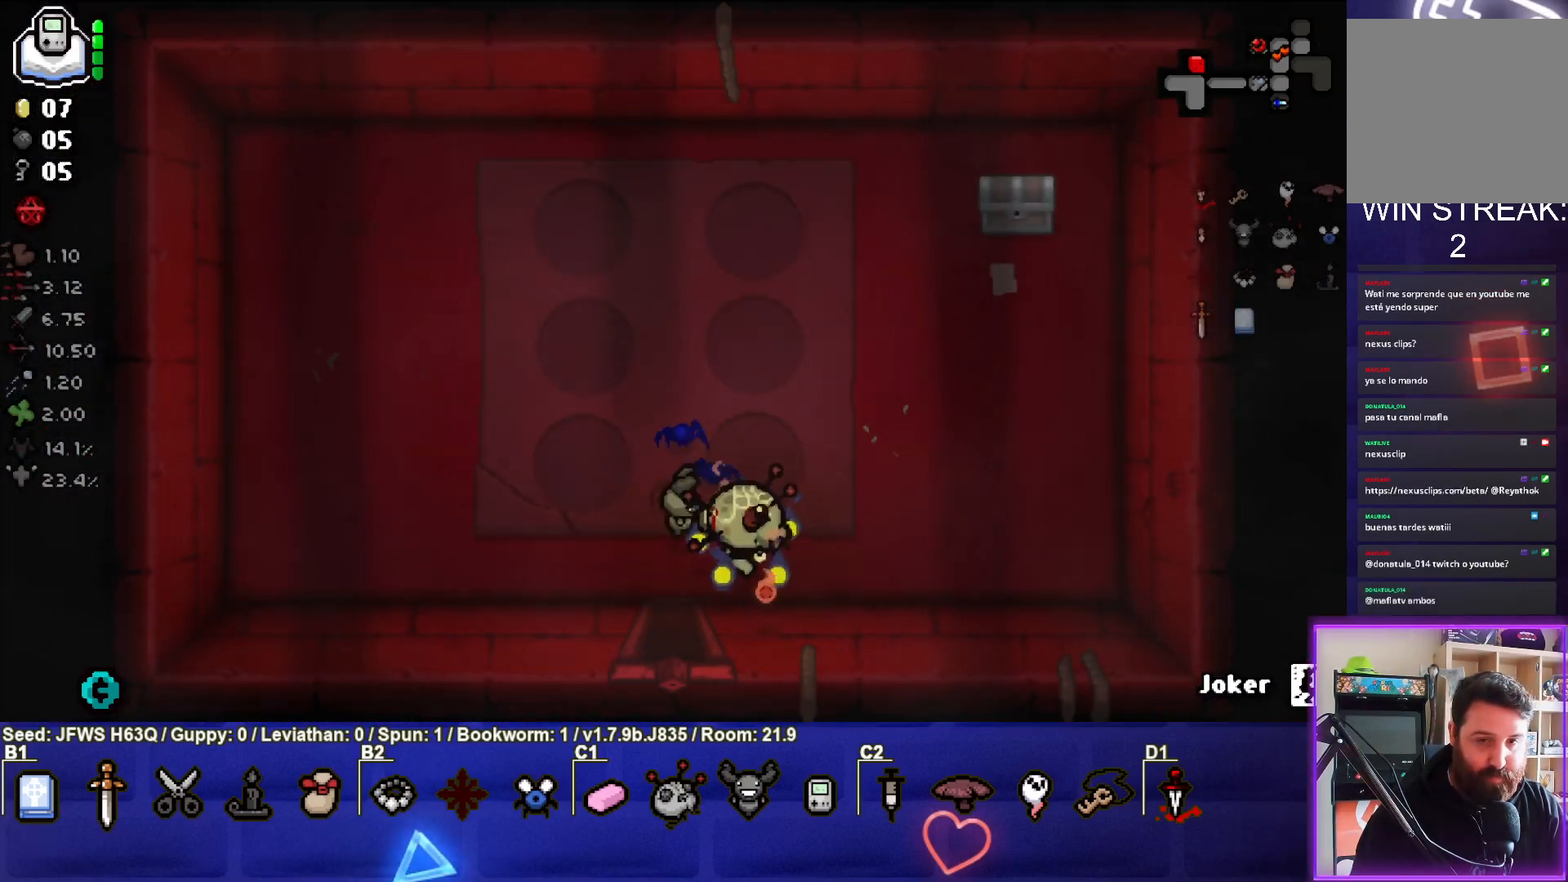
{"buttons": [], "left_stick": "up", "events": [[333, "left_stick", "up-right"], [467, "left_stick", "up"]]}
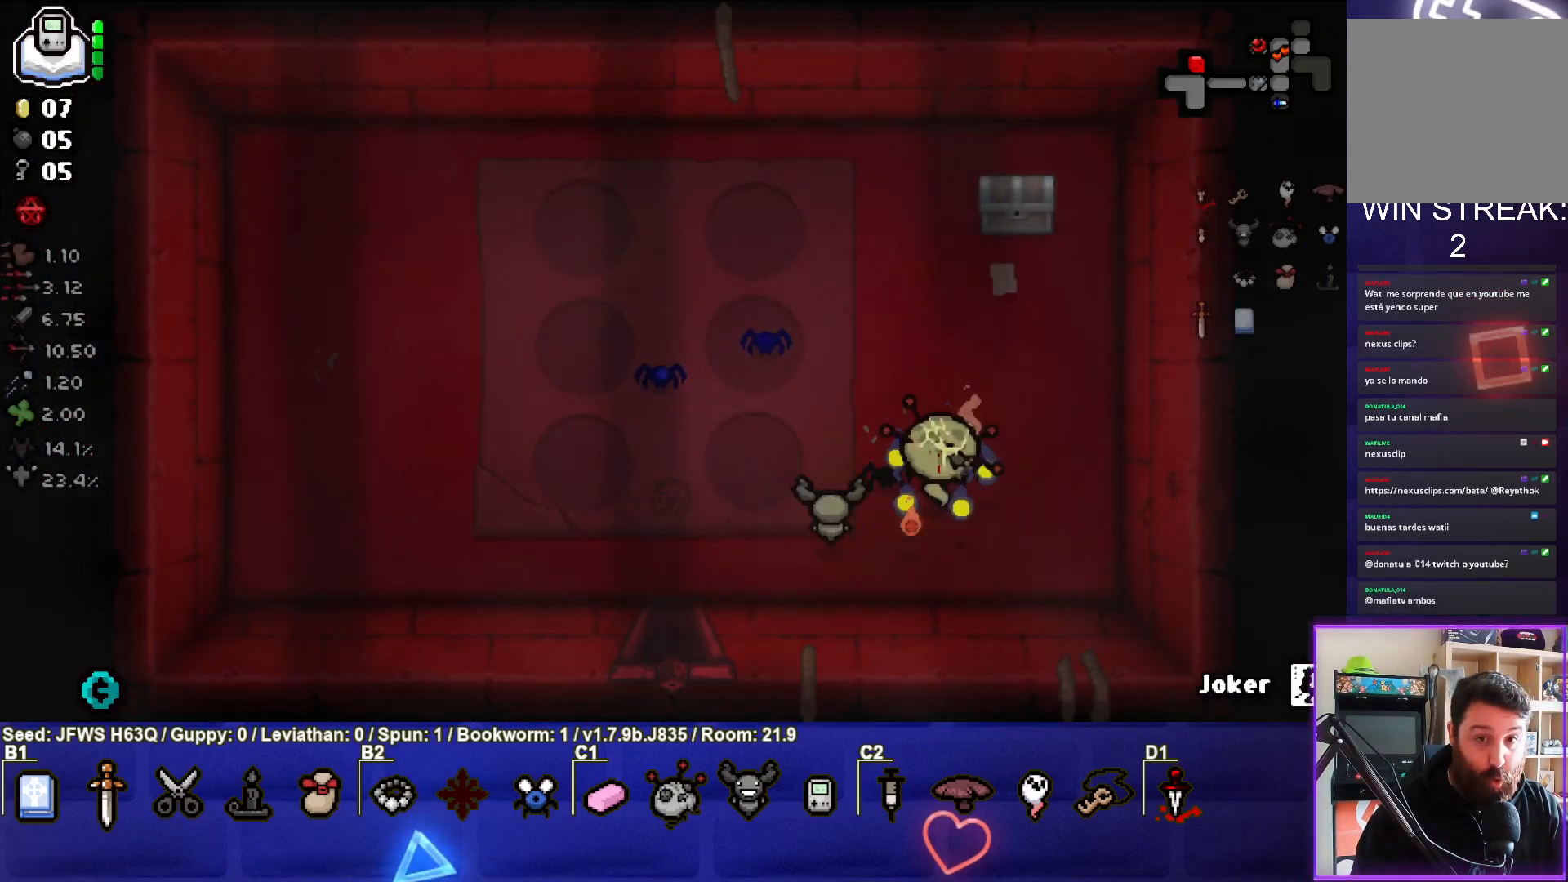
{"buttons": [], "left_stick": "center", "events": [[417, "left_stick", "center"]]}
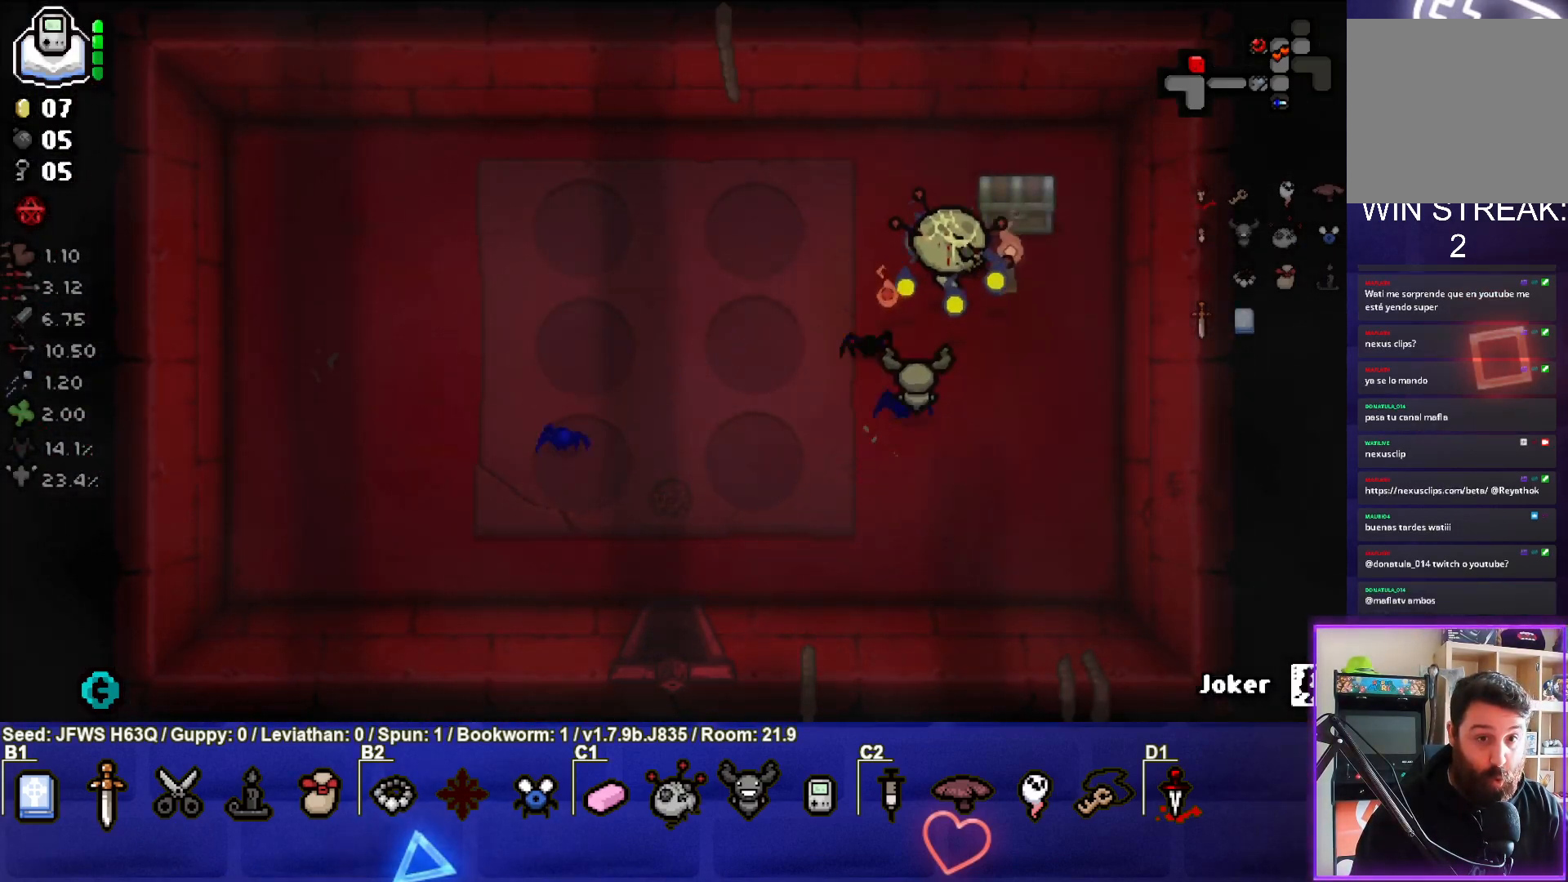
{"buttons": [], "left_stick": "down", "events": [[100, "left_stick", "up-right"], [317, "left_stick", "down-right"], [417, "left_stick", "down"]]}
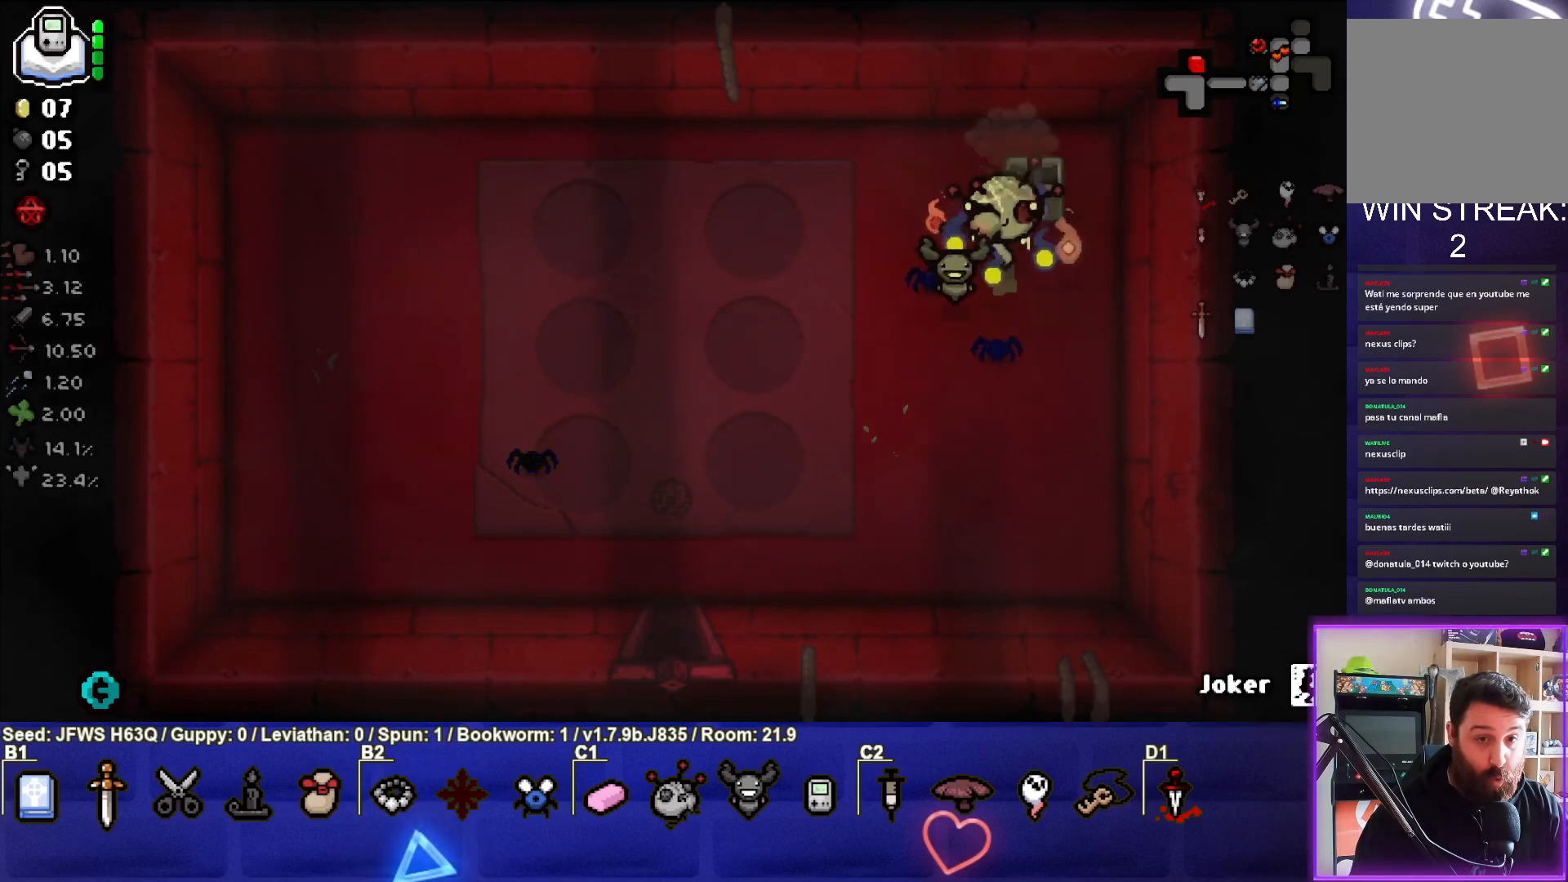
{"buttons": [], "left_stick": "up", "events": [[33, "left_stick", "down-left"], [217, "left_stick", "center"], [467, "left_stick", "up"]]}
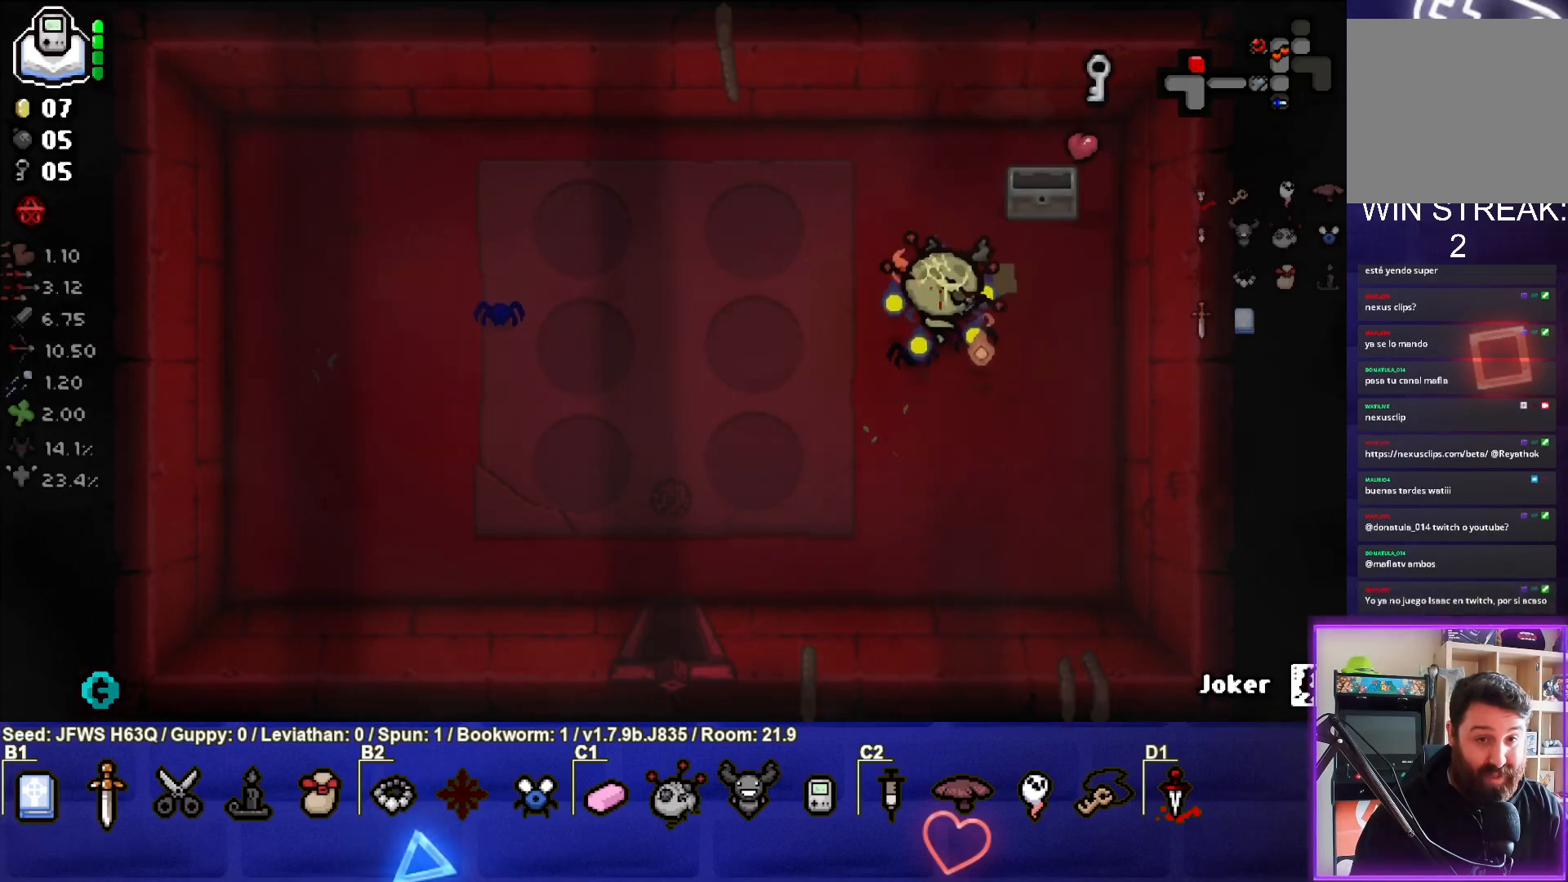
{"buttons": [], "left_stick": "up-right", "events": [[383, "left_stick", "up-right"]]}
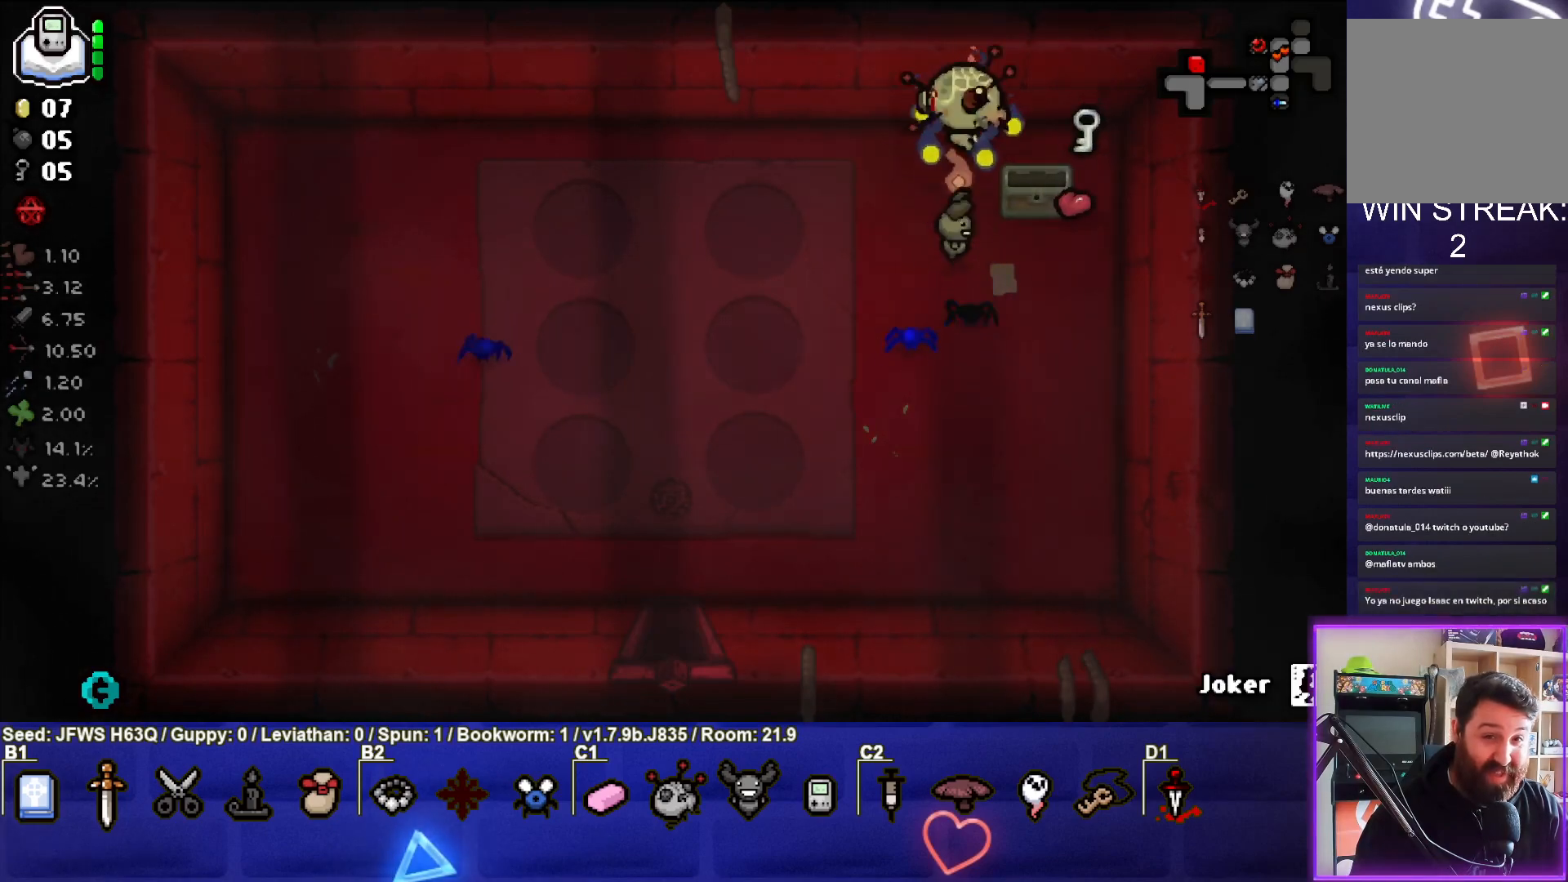
{"buttons": [], "left_stick": "down", "events": [[50, "left_stick", "right"], [283, "left_stick", "down-right"], [433, "left_stick", "down"]]}
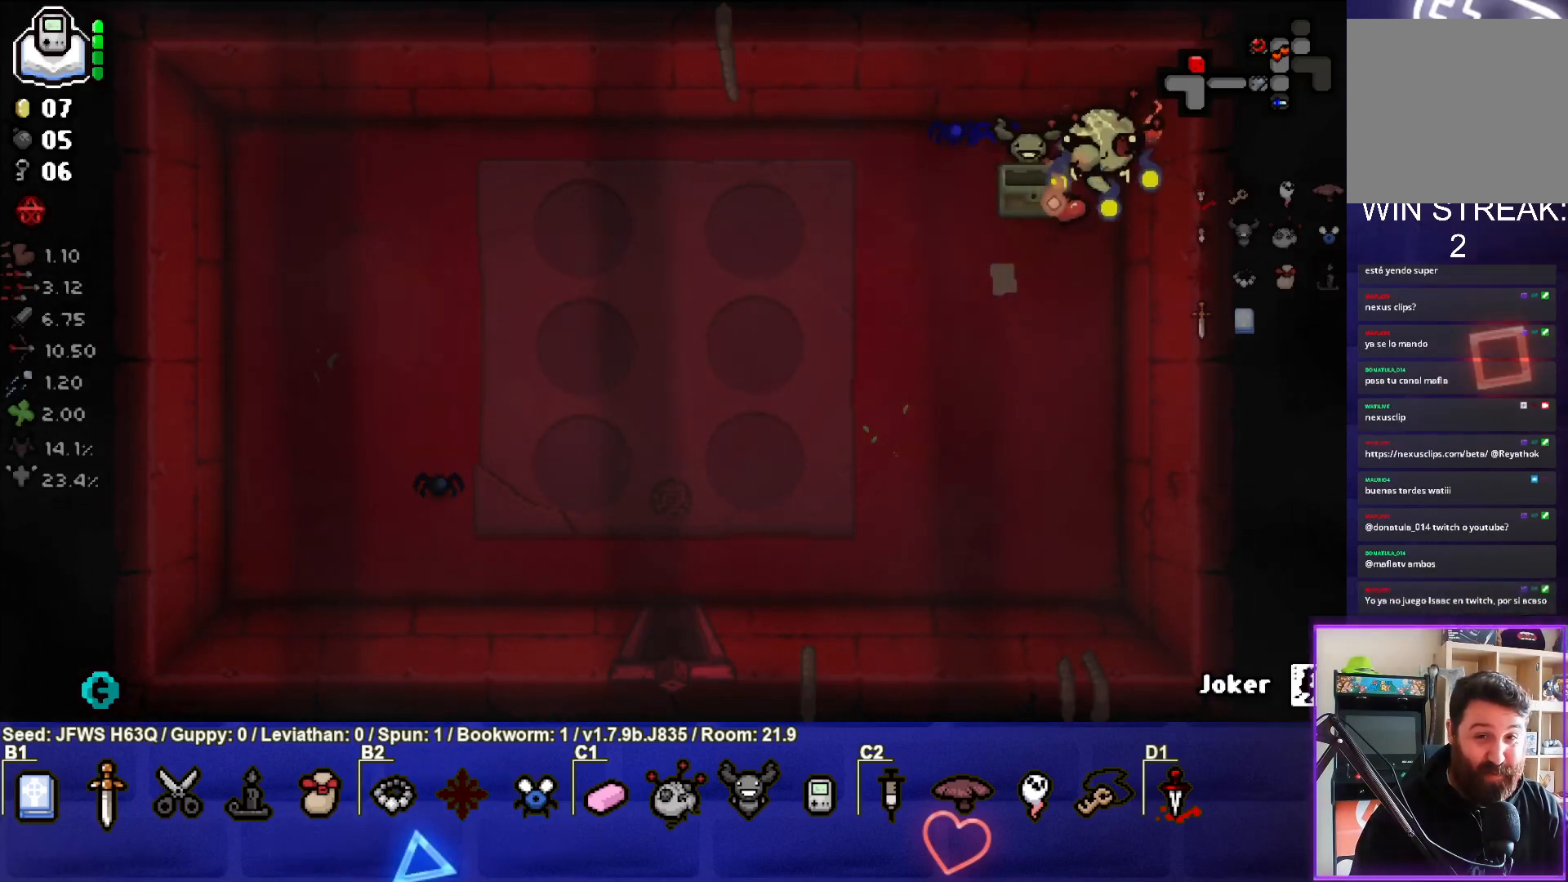
{"buttons": [], "left_stick": "down", "events": []}
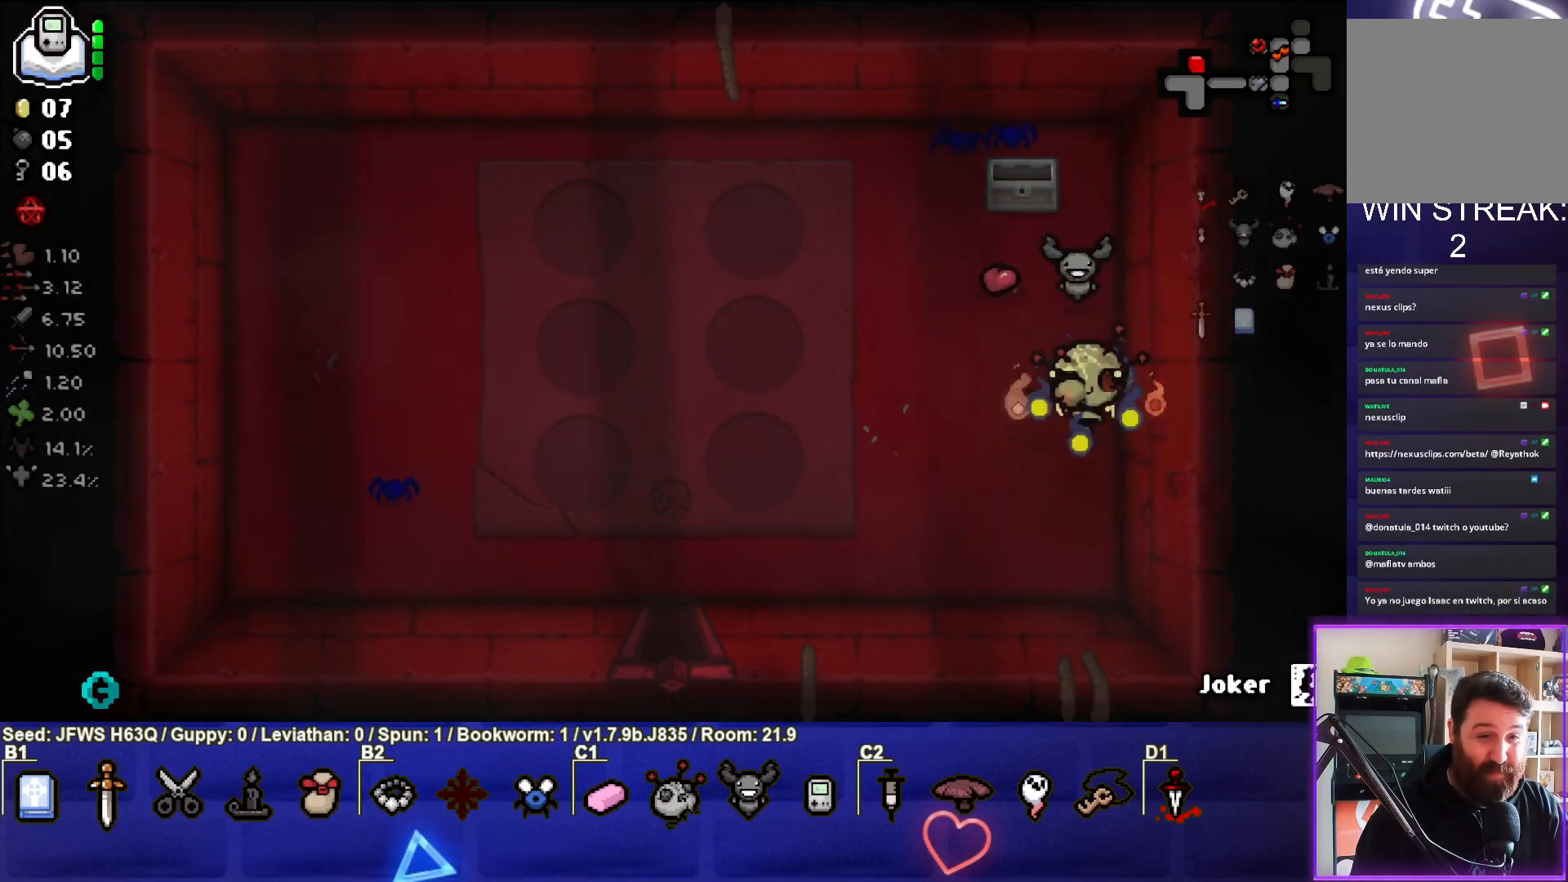
{"buttons": [], "left_stick": "down-left", "events": [[17, "left_stick", "down-left"]]}
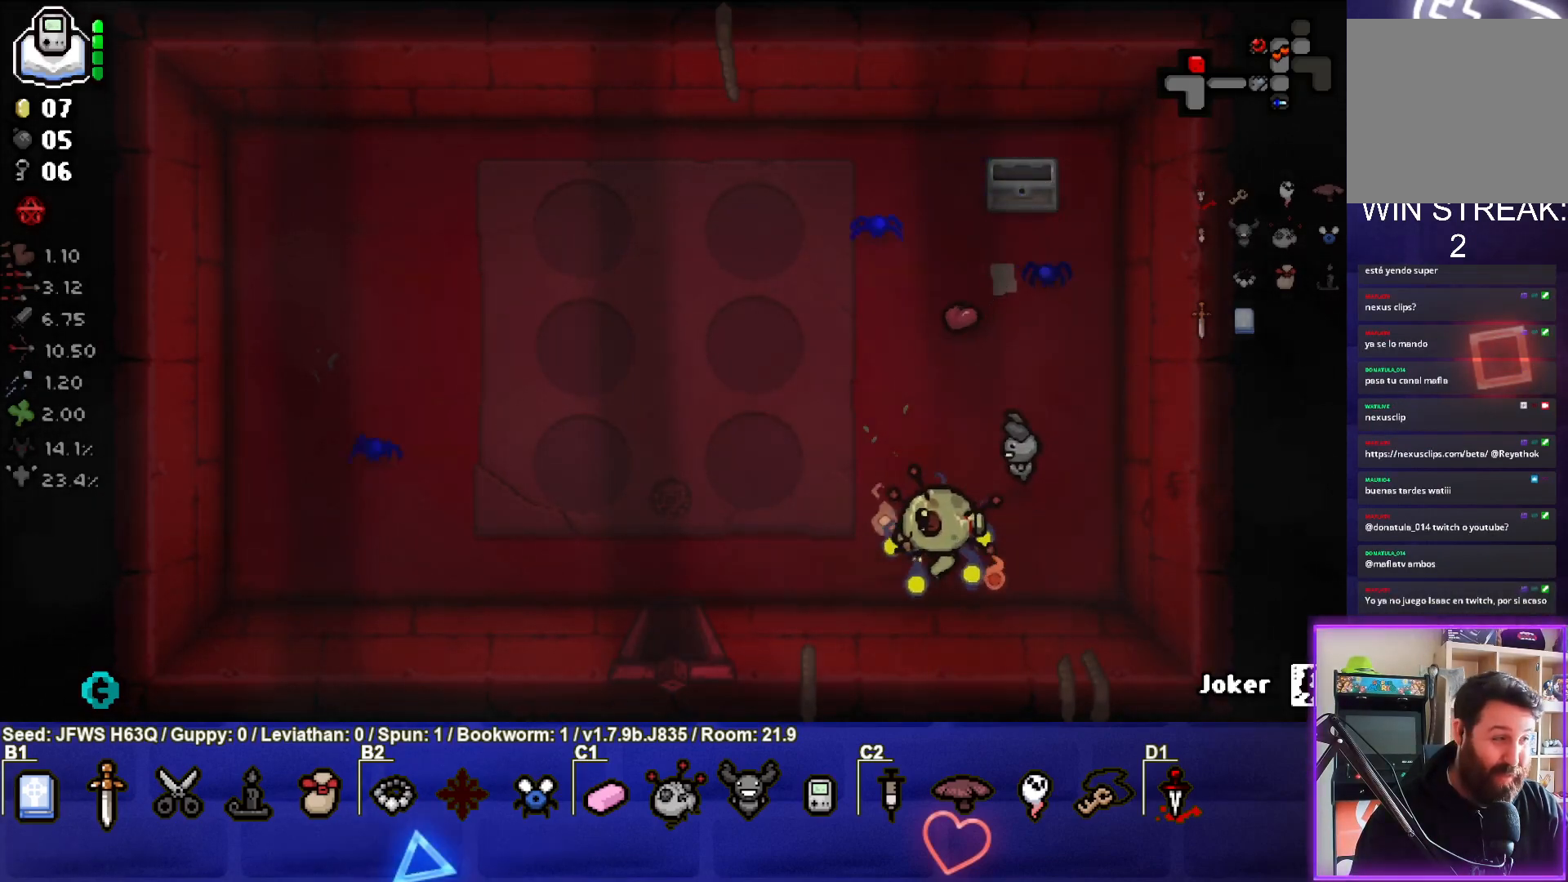
{"buttons": [], "left_stick": "down-left", "events": []}
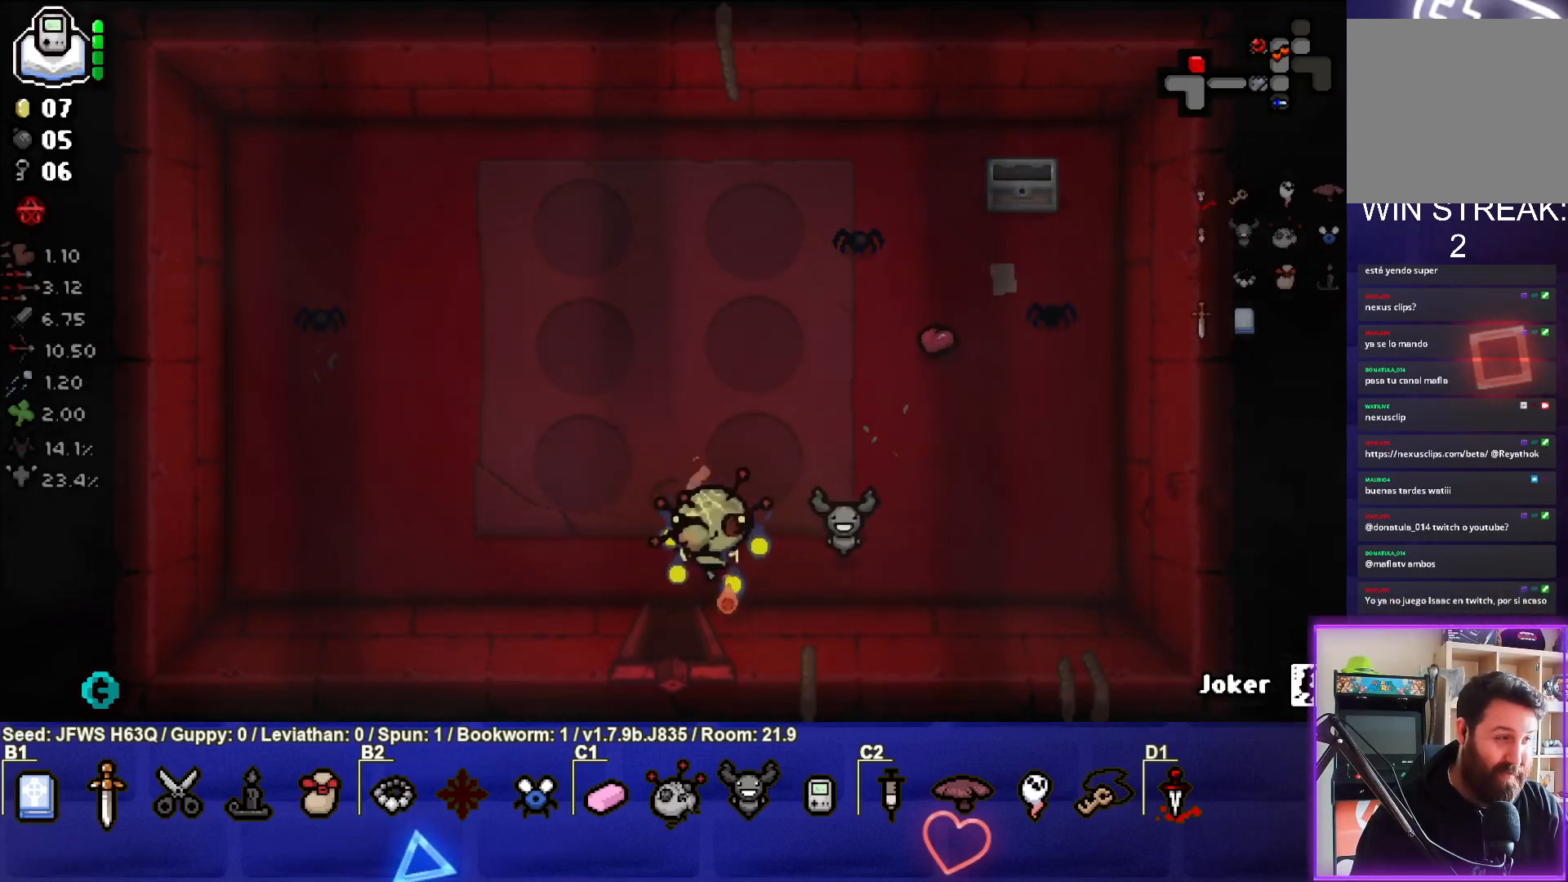
{"buttons": [], "left_stick": "center", "events": [[117, "left_stick", "down"], [500, "left_stick", "center"]]}
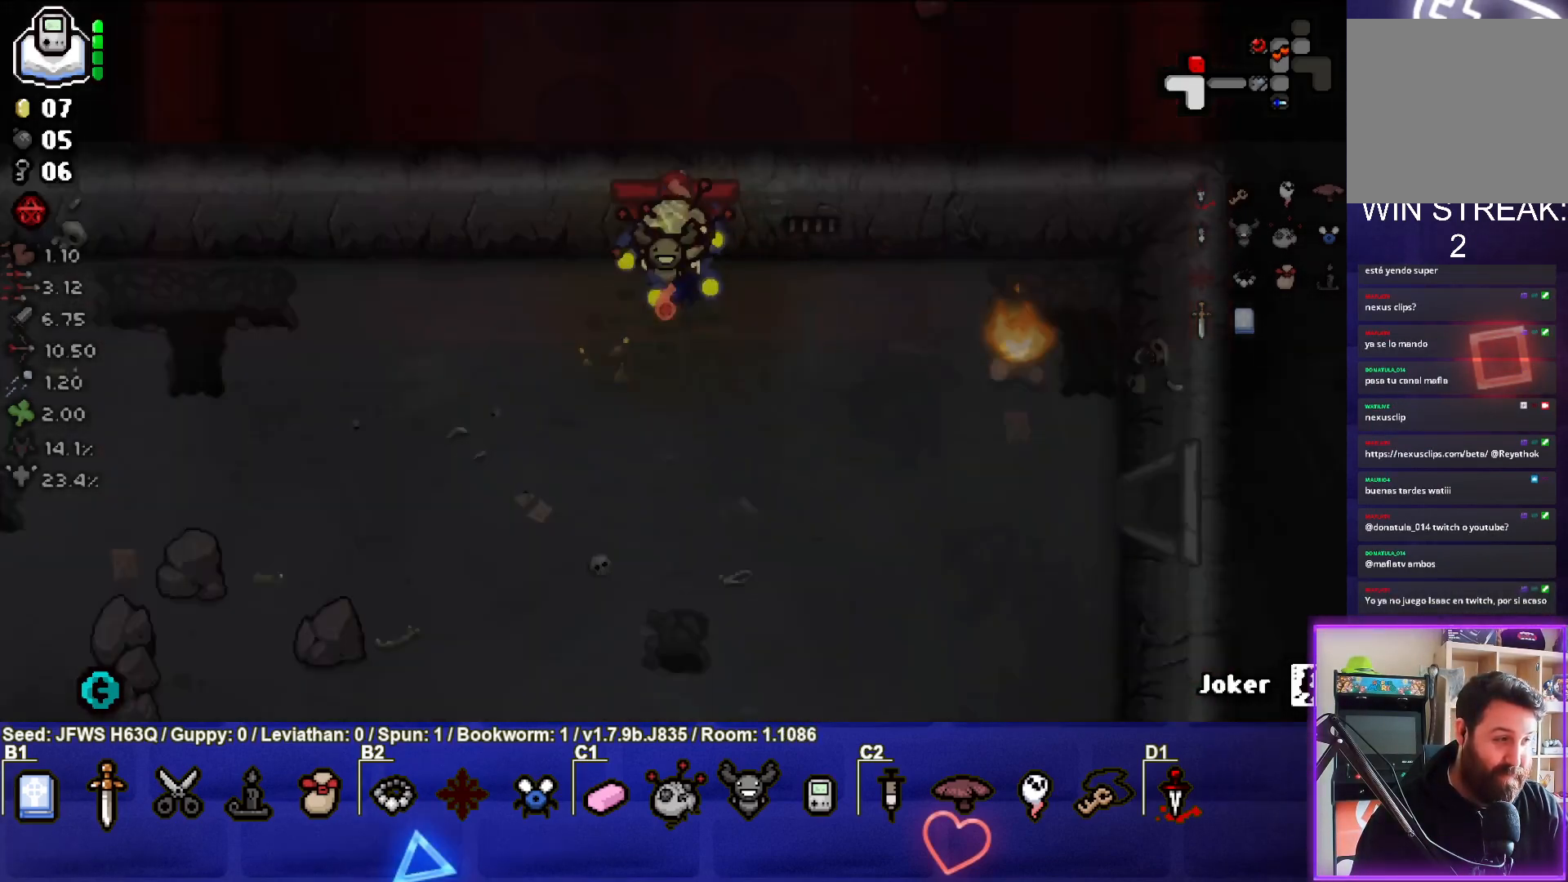
{"buttons": [], "left_stick": "down", "events": [[500, "left_stick", "down"]]}
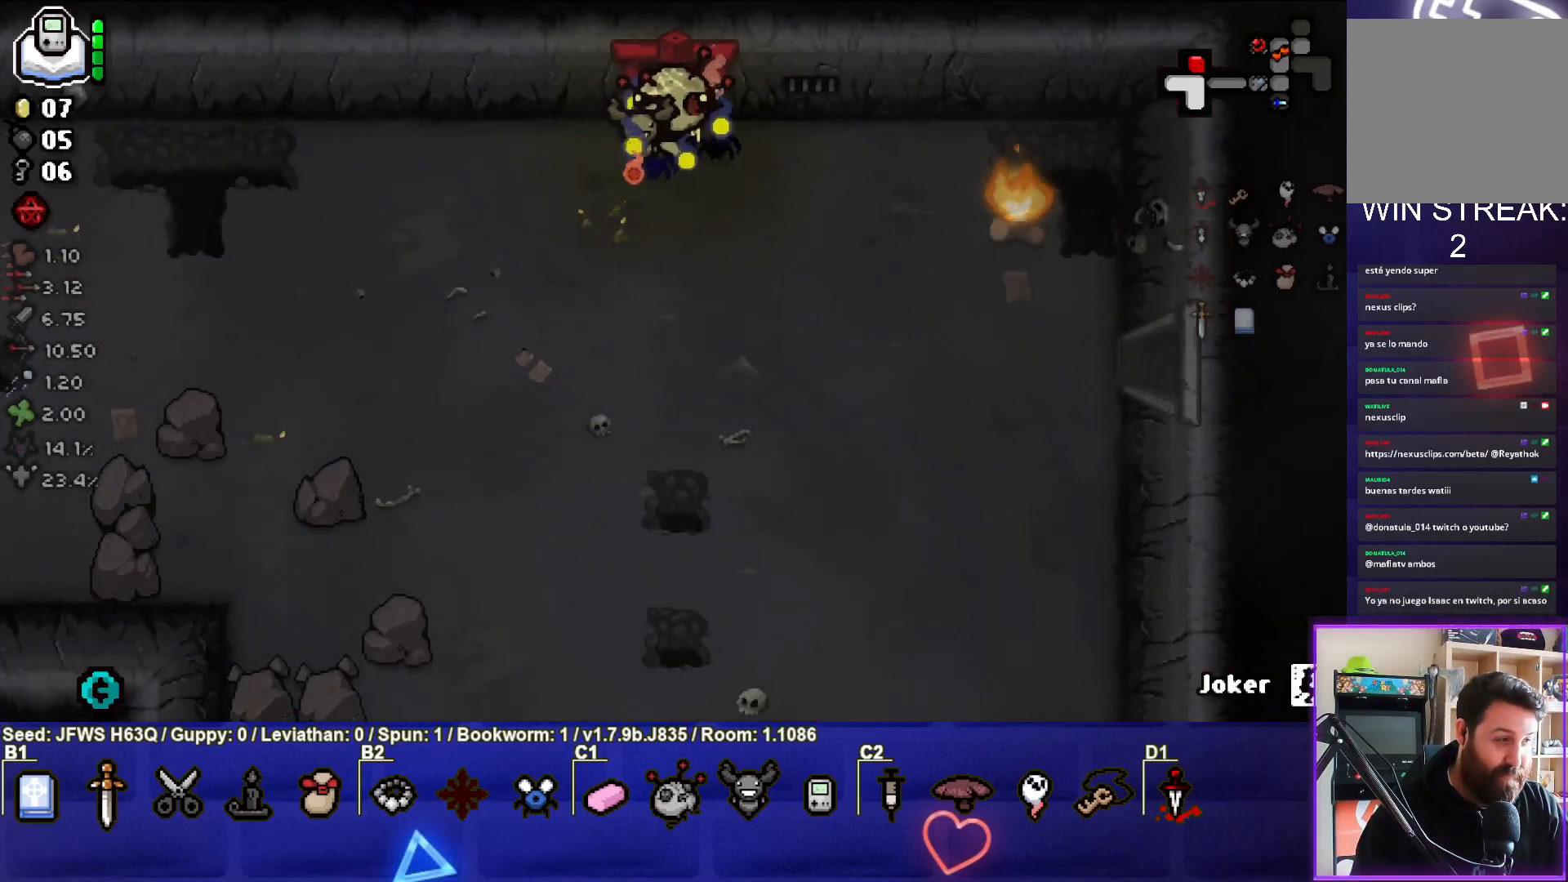
{"buttons": [], "left_stick": "down", "events": []}
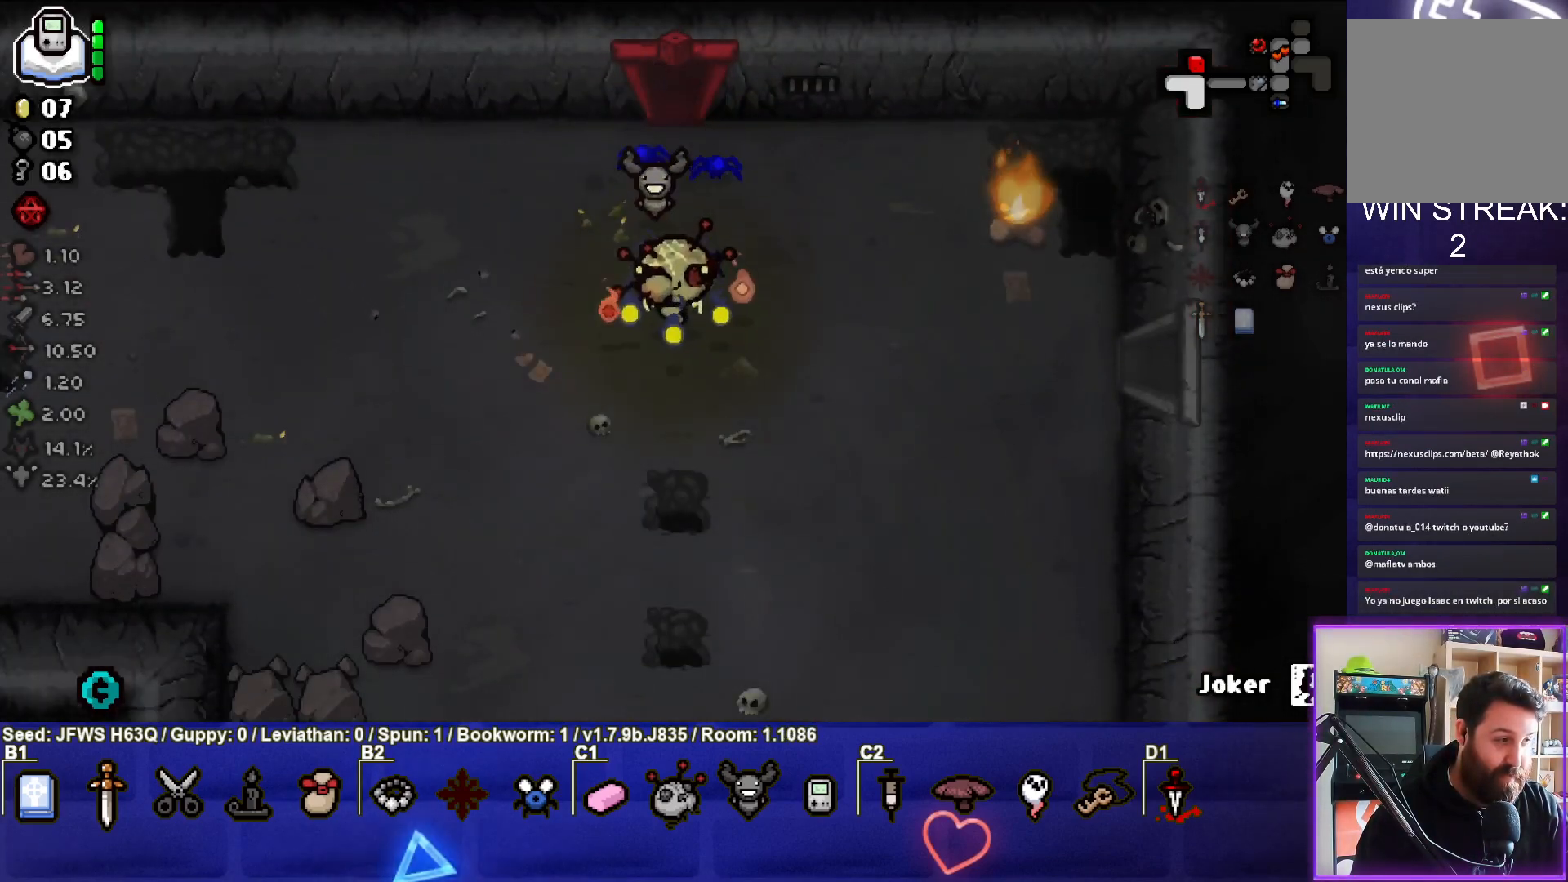
{"buttons": [], "left_stick": "down-left", "events": [[100, "left_stick", "down-right"], [367, "left_stick", "center"], [500, "left_stick", "down-left"]]}
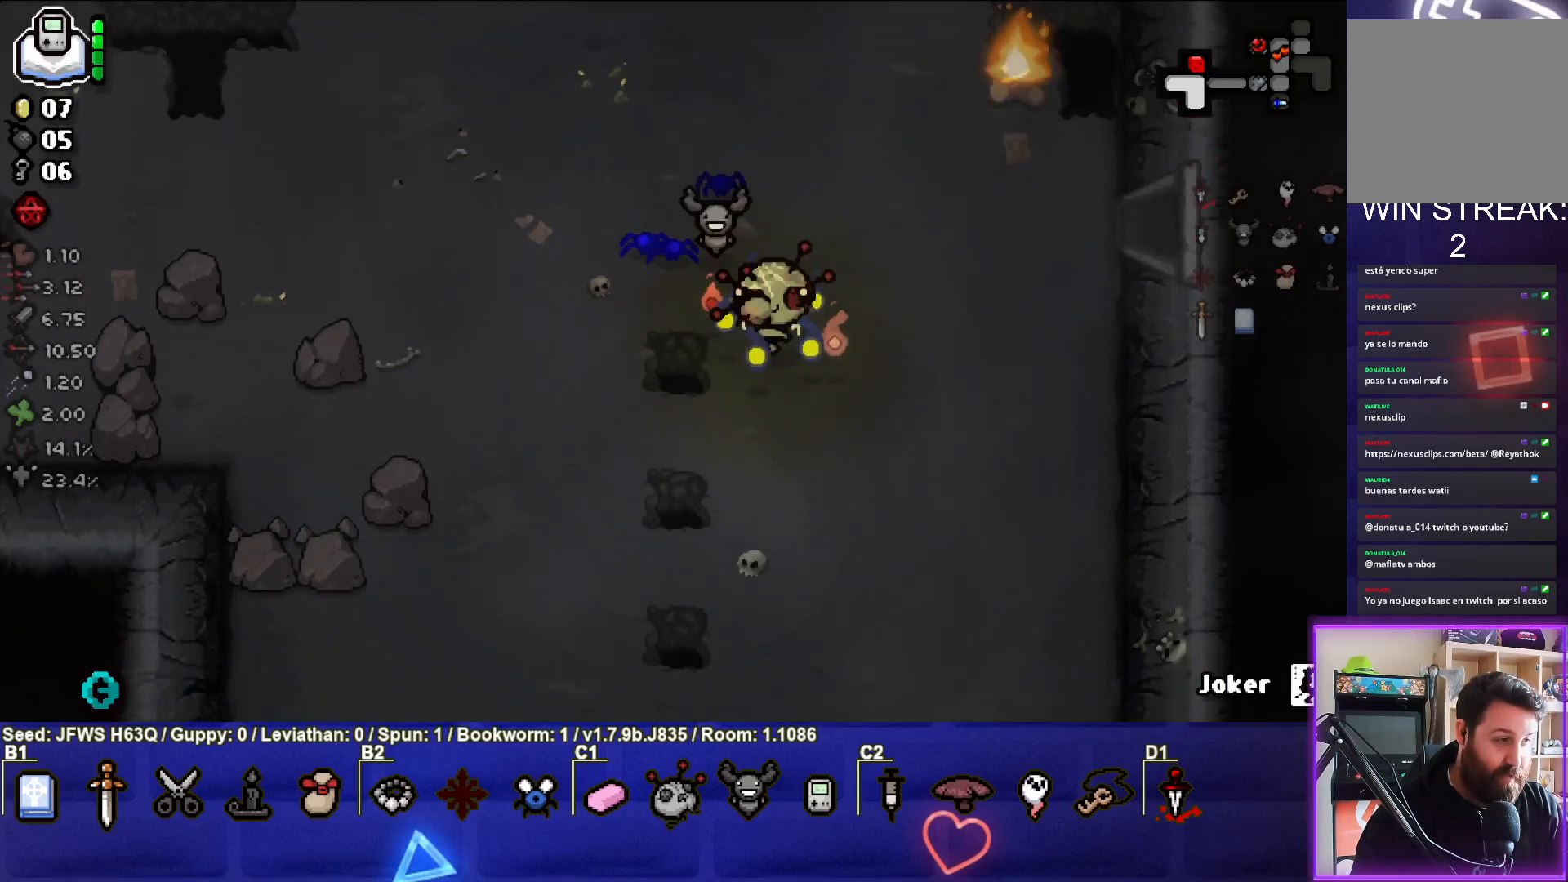
{"buttons": [], "left_stick": "center", "events": [[283, "left_stick", "center"]]}
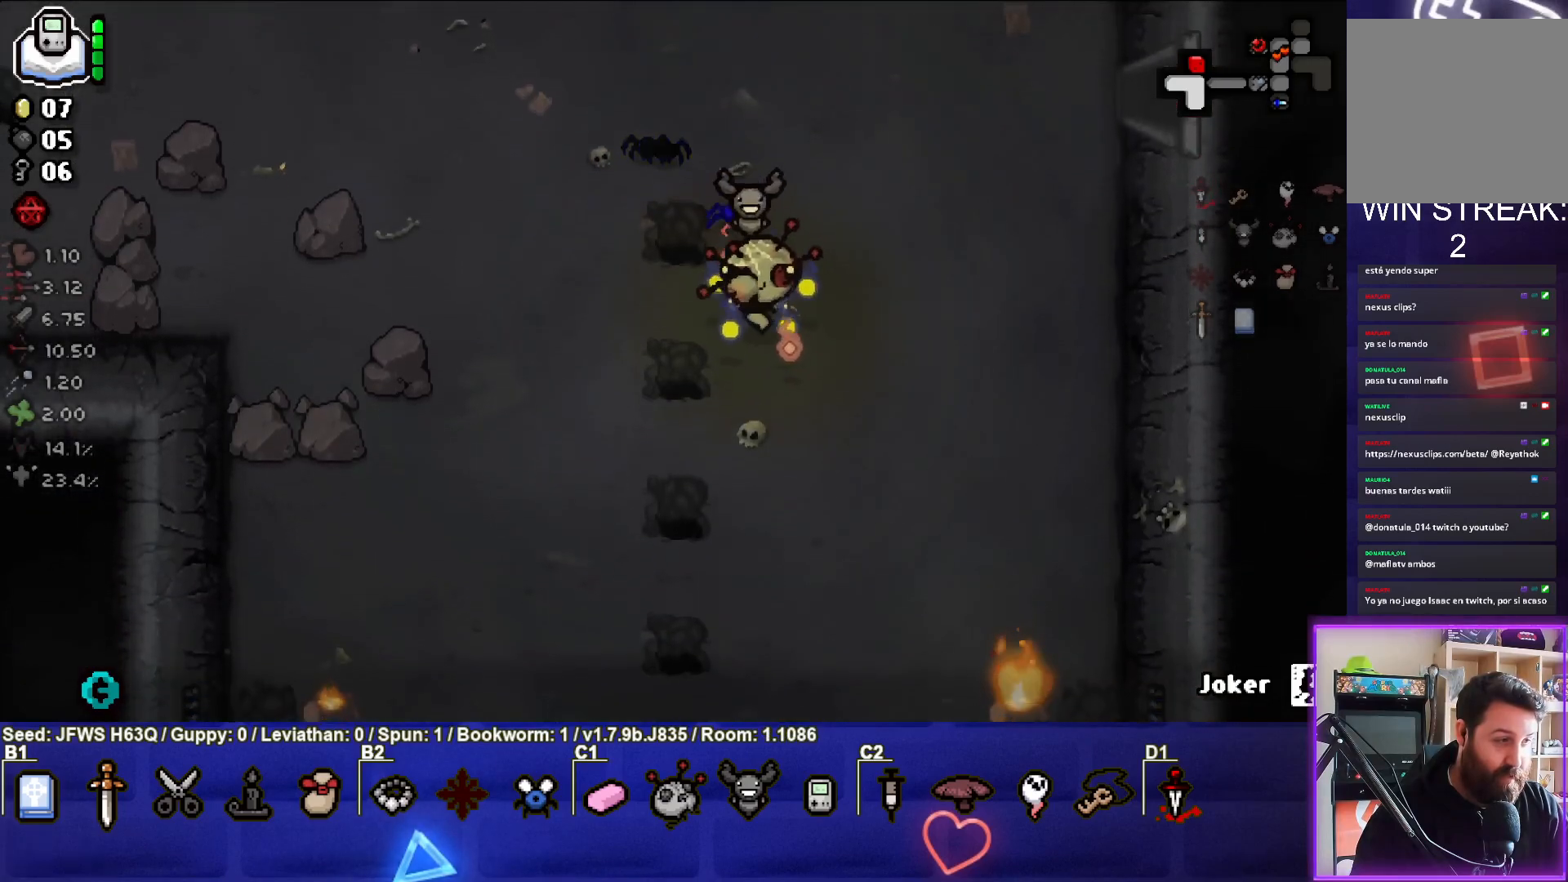
{"buttons": [], "left_stick": "center", "events": []}
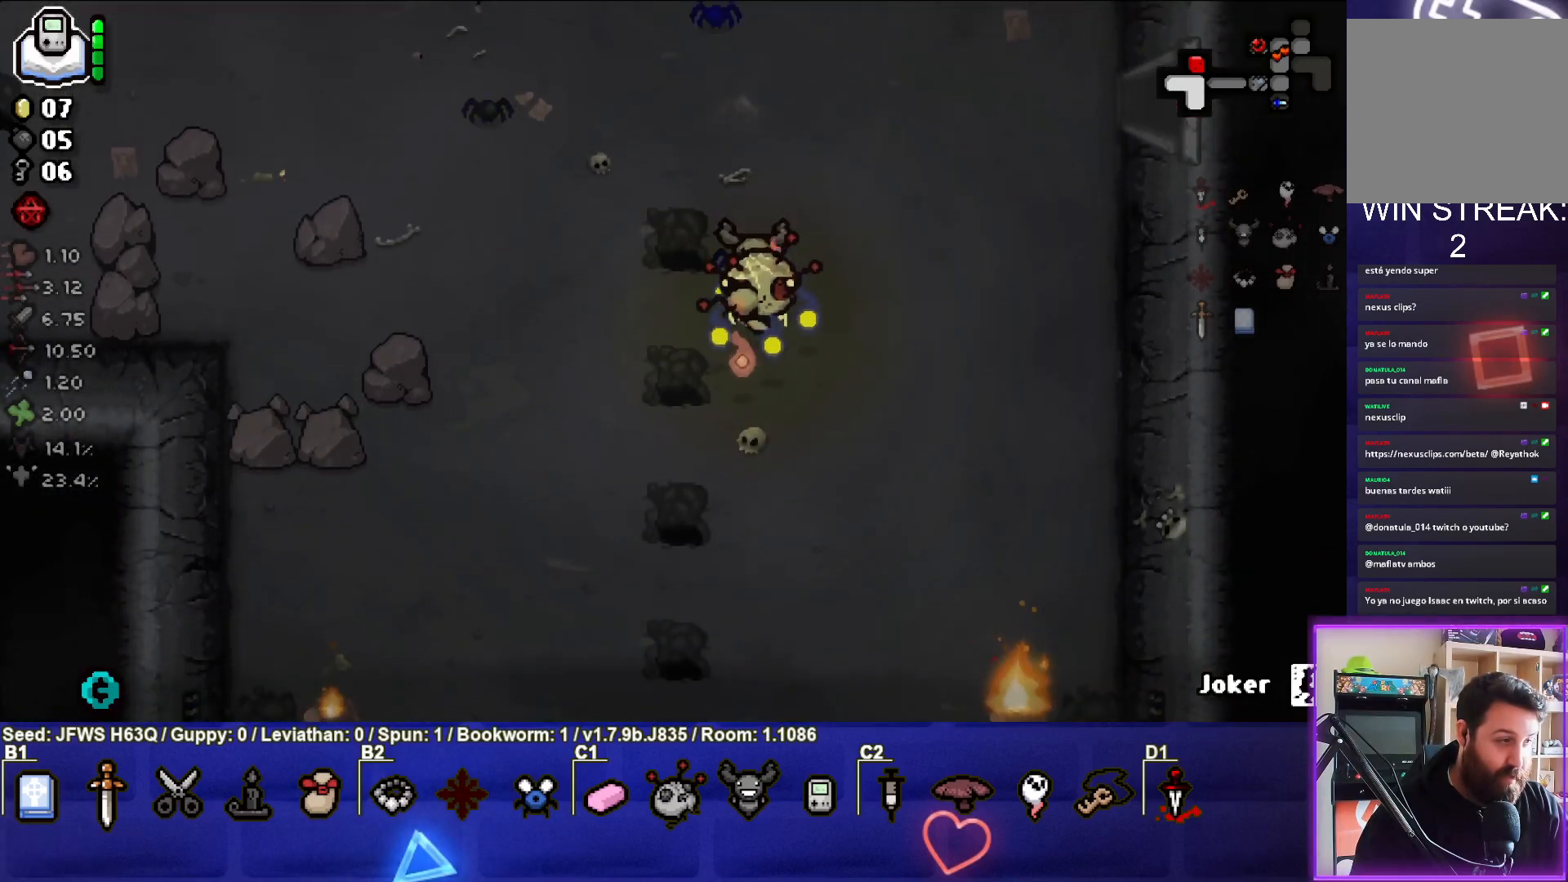
{"buttons": [], "left_stick": "down", "events": [[350, "left_stick", "down"], [367, "CROSS", "down"], [400, "CROSS", "up"]]}
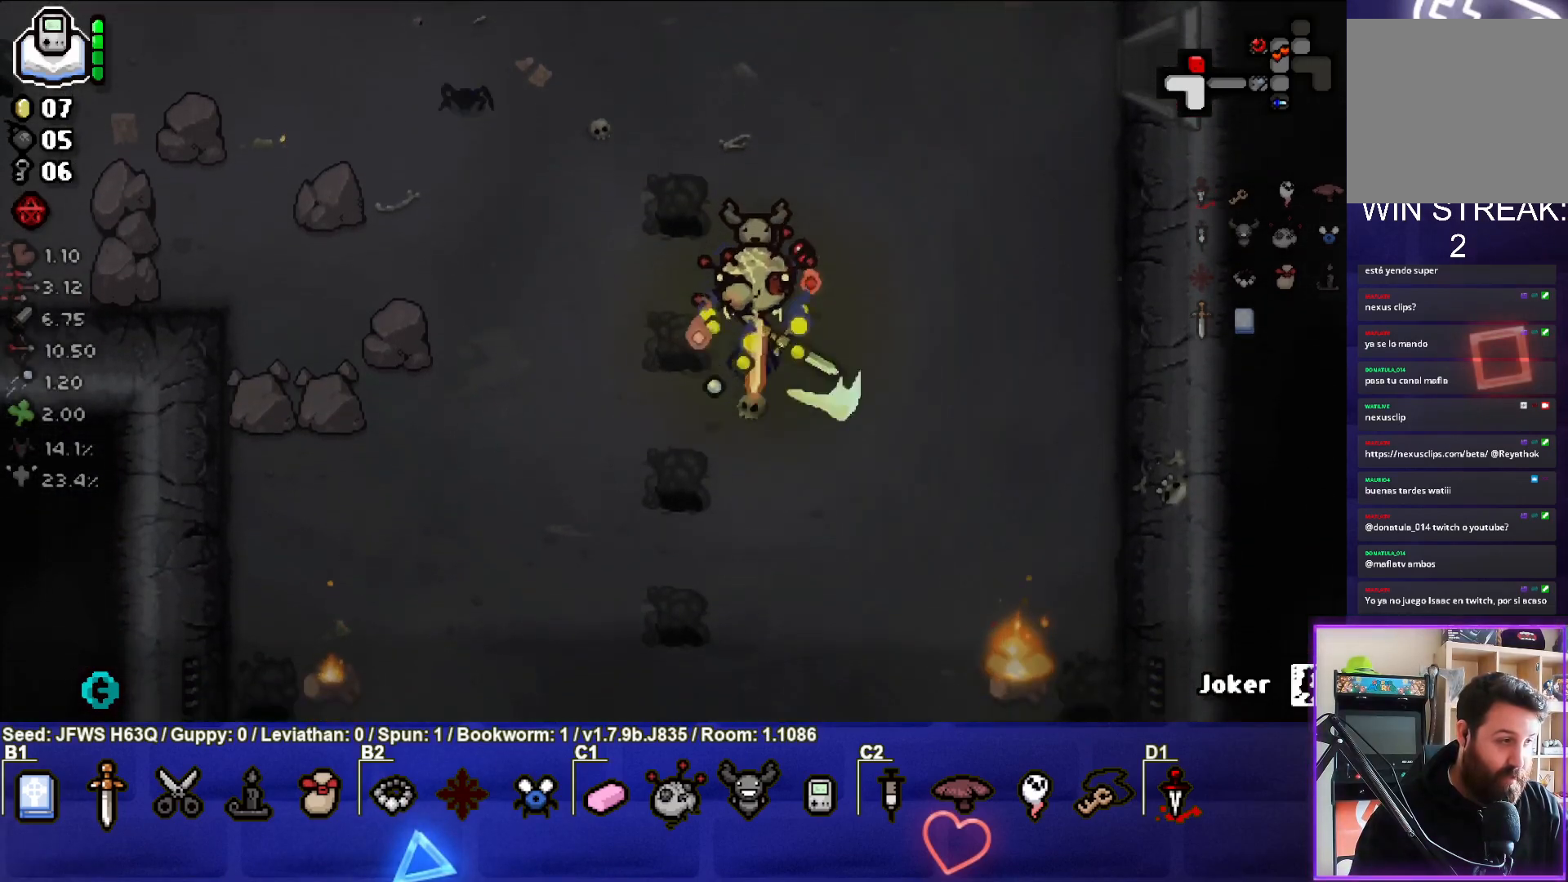
{"buttons": [], "left_stick": "center", "events": [[17, "CROSS", "down"], [50, "CROSS", "up"], [150, "CROSS", "down"], [200, "CROSS", "up"], [217, "left_stick", "down-right"], [300, "CROSS", "down"], [350, "CROSS", "up"], [450, "CROSS", "down"], [467, "left_stick", "center"], [500, "CROSS", "up"]]}
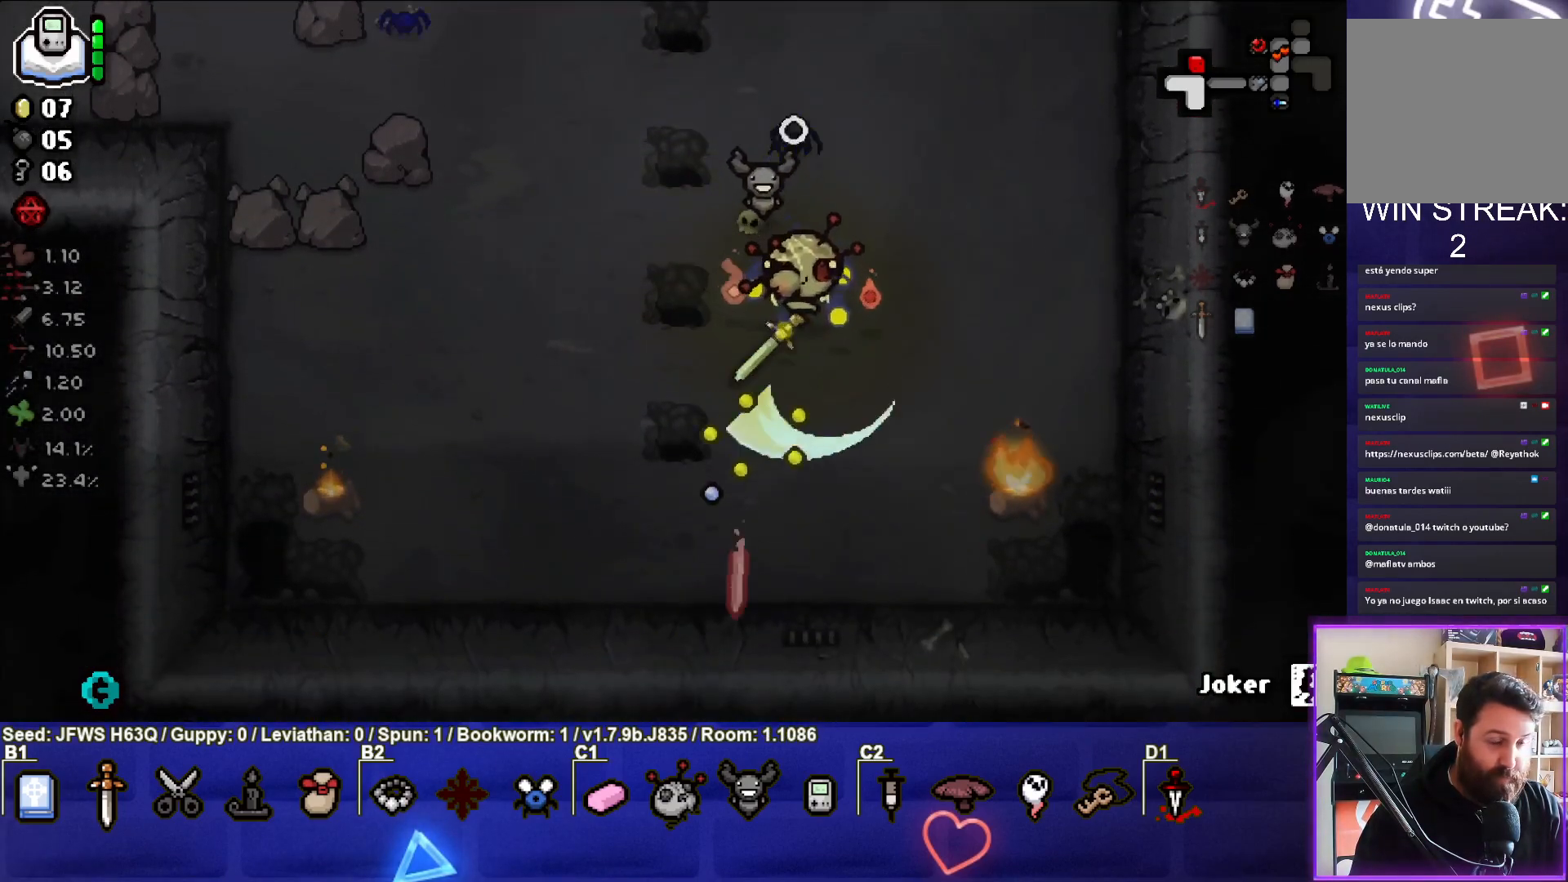
{"buttons": [], "left_stick": "down-right", "events": [[67, "left_stick", "down-right"], [83, "CROSS", "down"], [133, "CROSS", "up"], [233, "CROSS", "down"], [283, "CROSS", "up"], [383, "CROSS", "down"], [433, "CROSS", "up"]]}
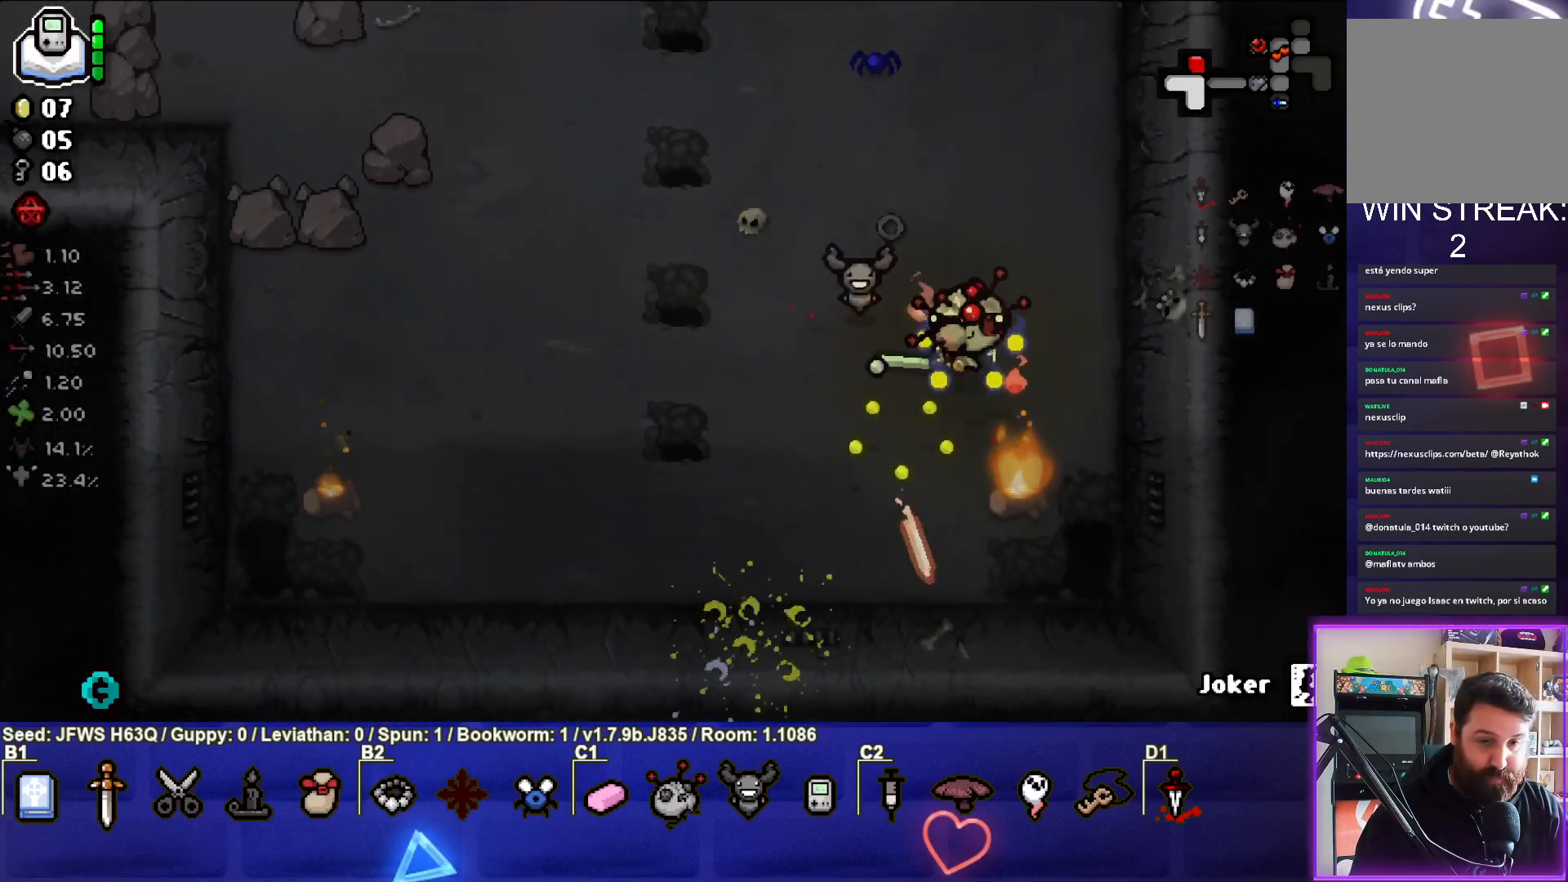
{"buttons": [], "left_stick": "up-left", "events": [[17, "CROSS", "down"], [67, "left_stick", "center"], [83, "CROSS", "up"], [133, "left_stick", "up-left"], [150, "CROSS", "down"], [250, "CROSS", "up"], [300, "CROSS", "down"], [383, "CROSS", "up"]]}
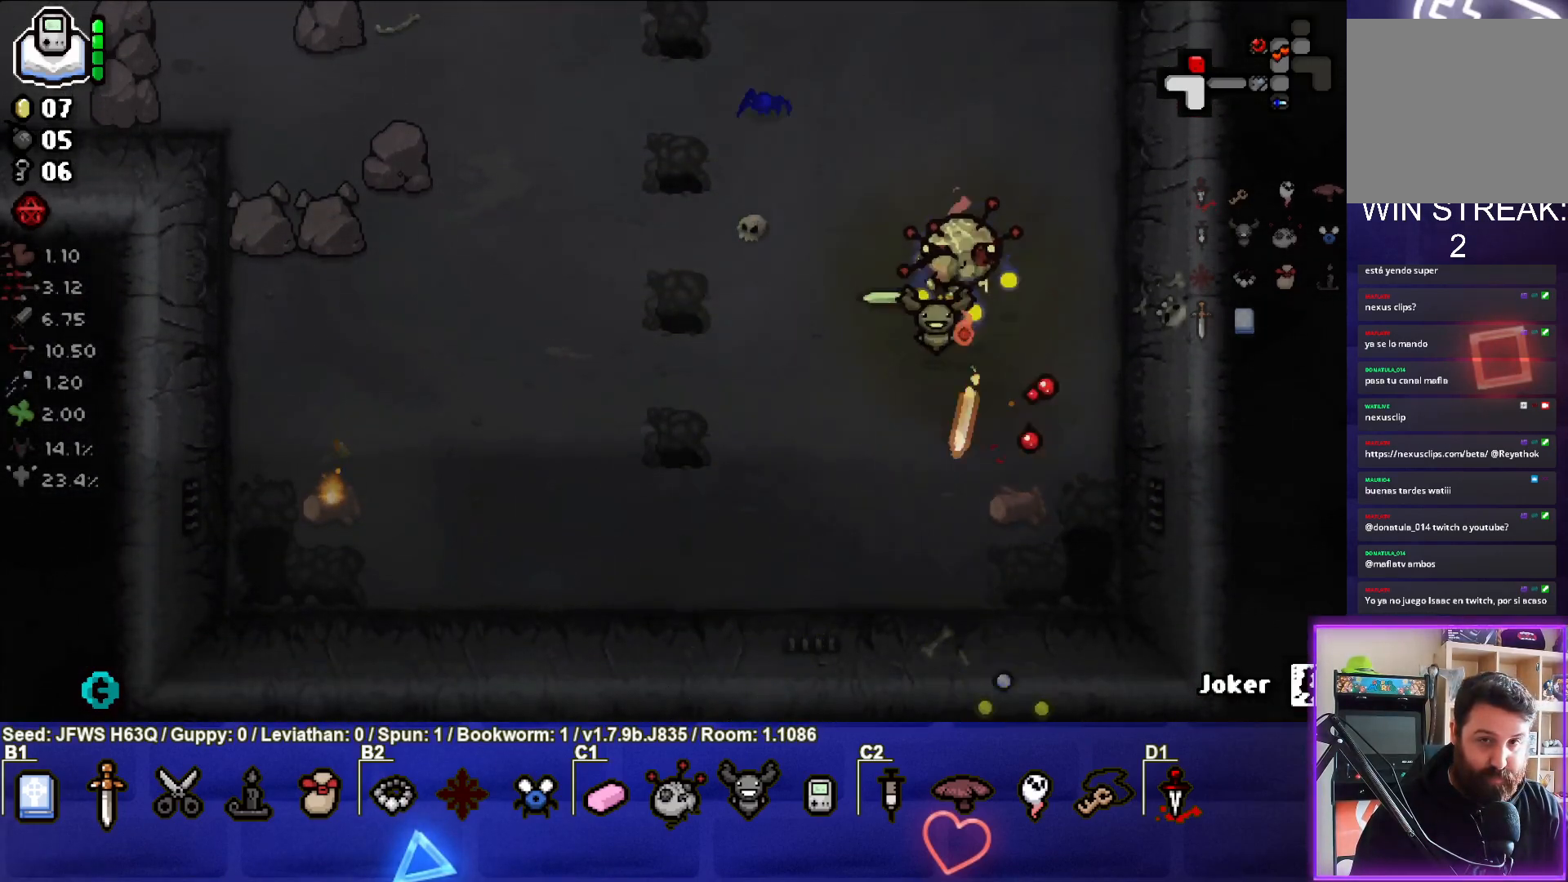
{"buttons": [], "left_stick": "up-right", "events": [[283, "left_stick", "up"], [383, "left_stick", "up-right"]]}
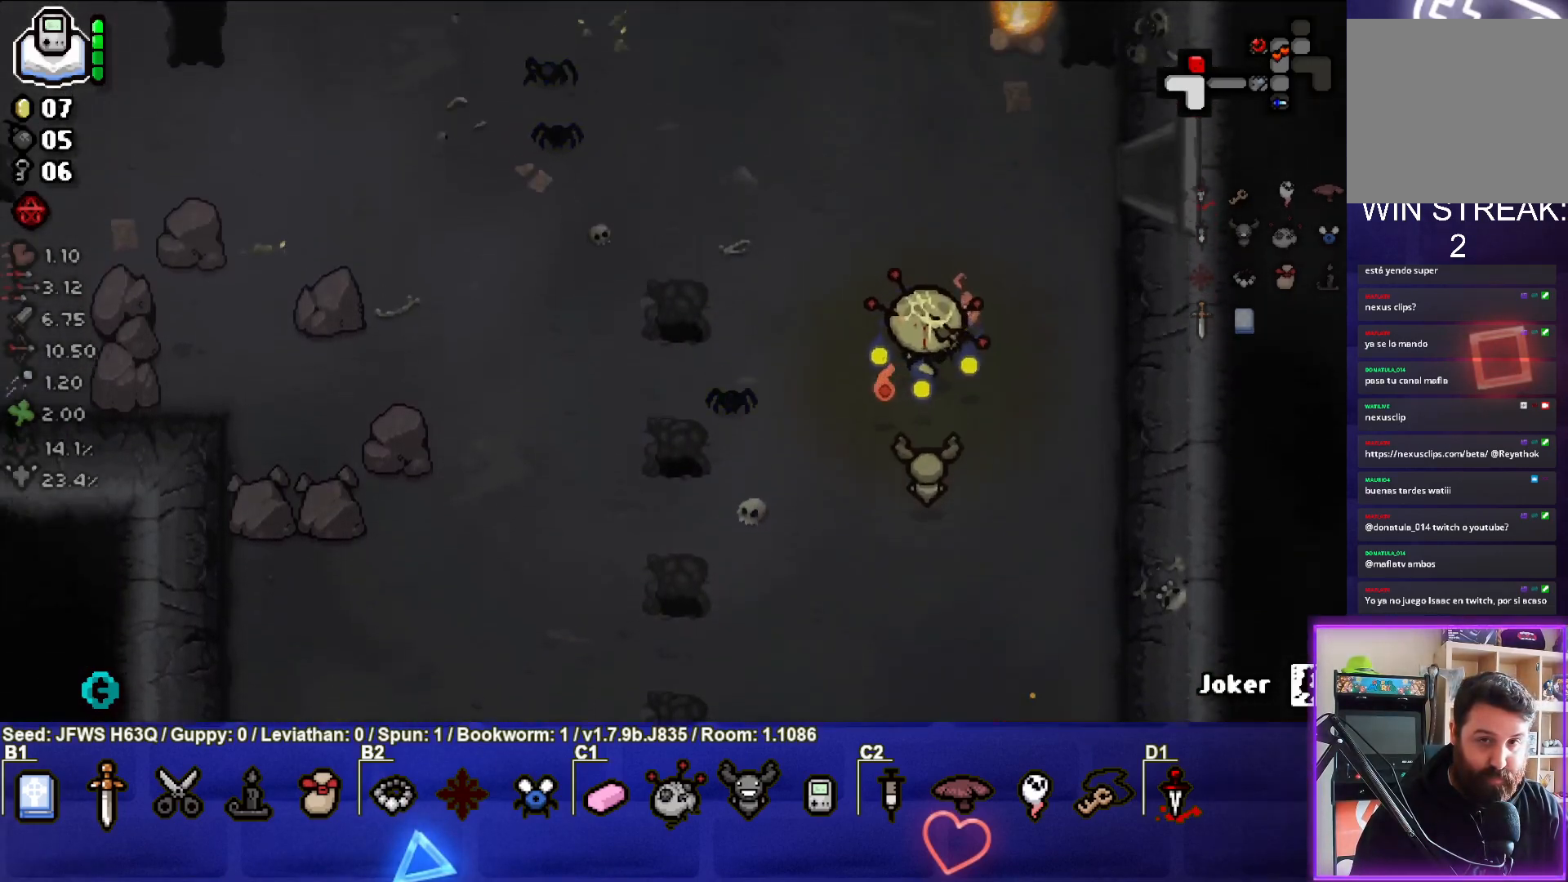
{"buttons": [], "left_stick": "right", "events": [[433, "left_stick", "right"]]}
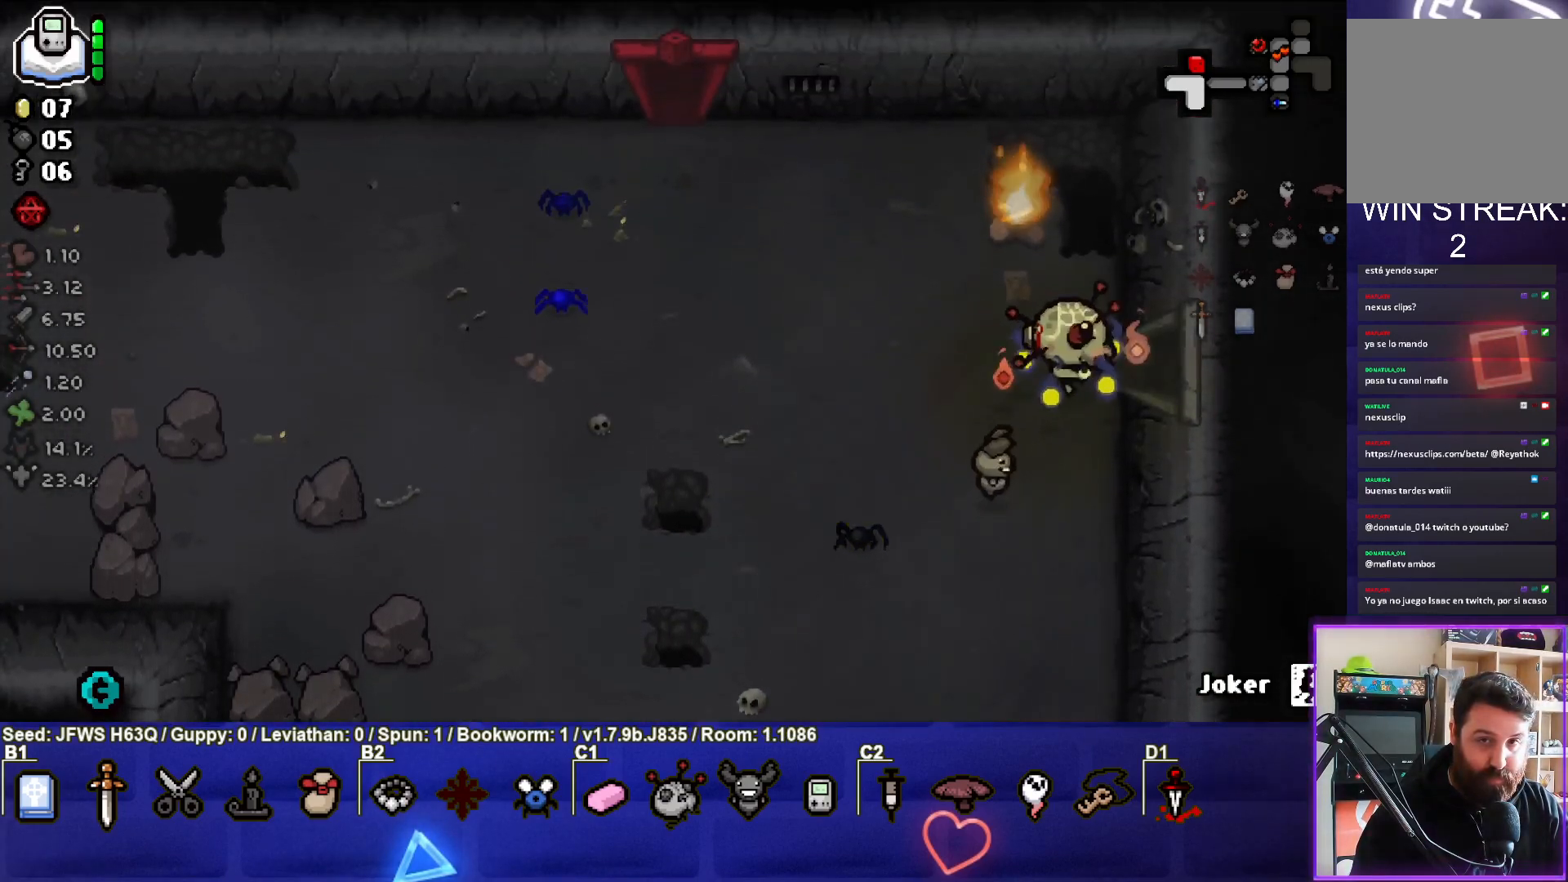
{"buttons": [], "left_stick": "center", "events": [[333, "left_stick", "center"]]}
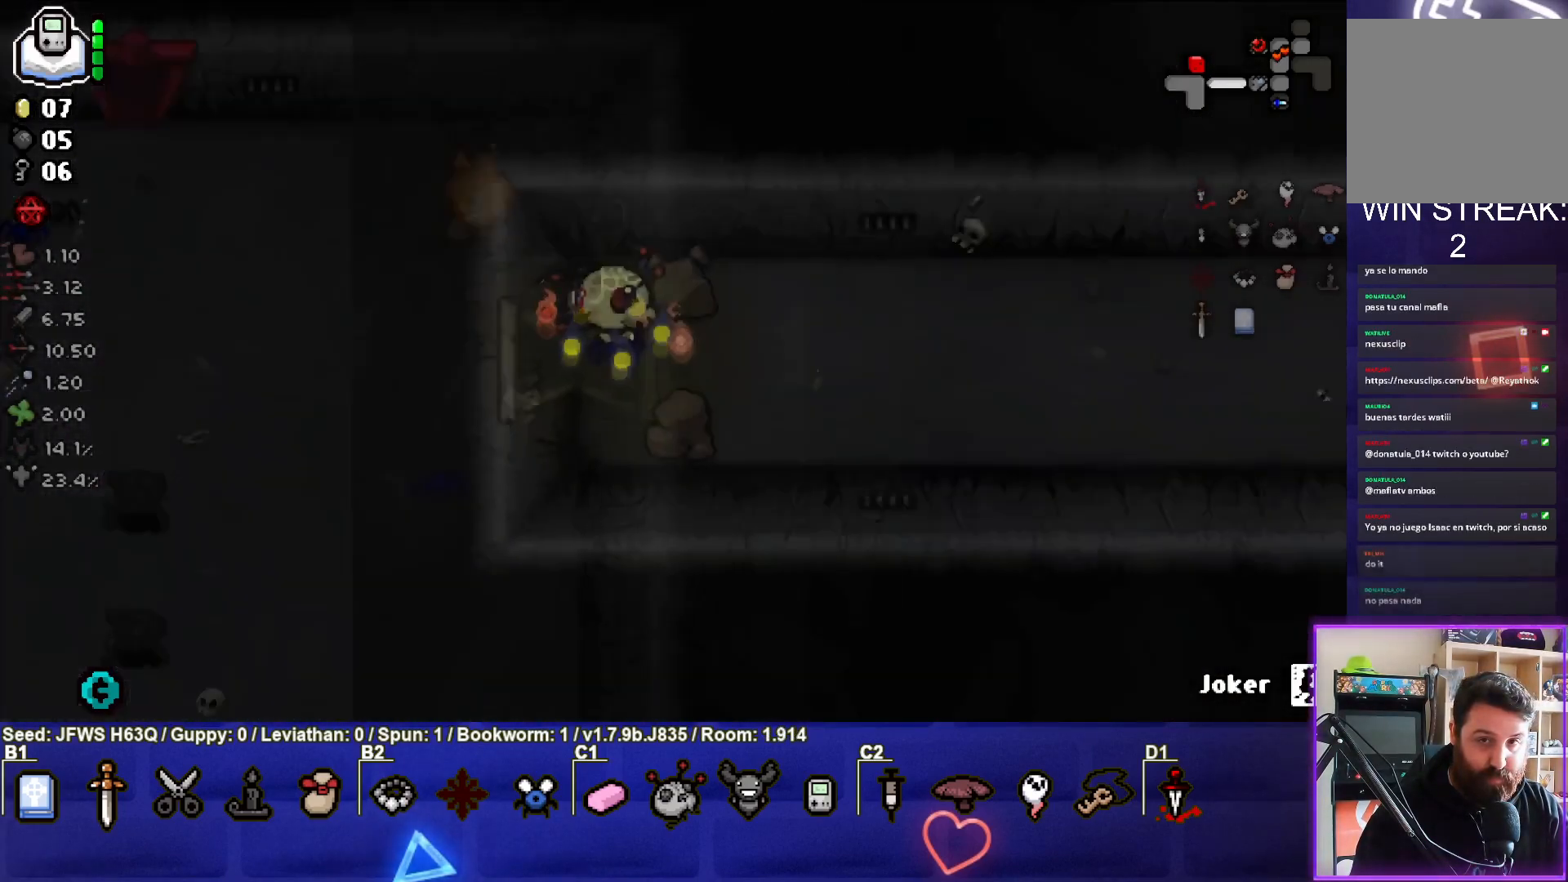
{"buttons": [], "left_stick": "right", "events": [[33, "left_stick", "right"]]}
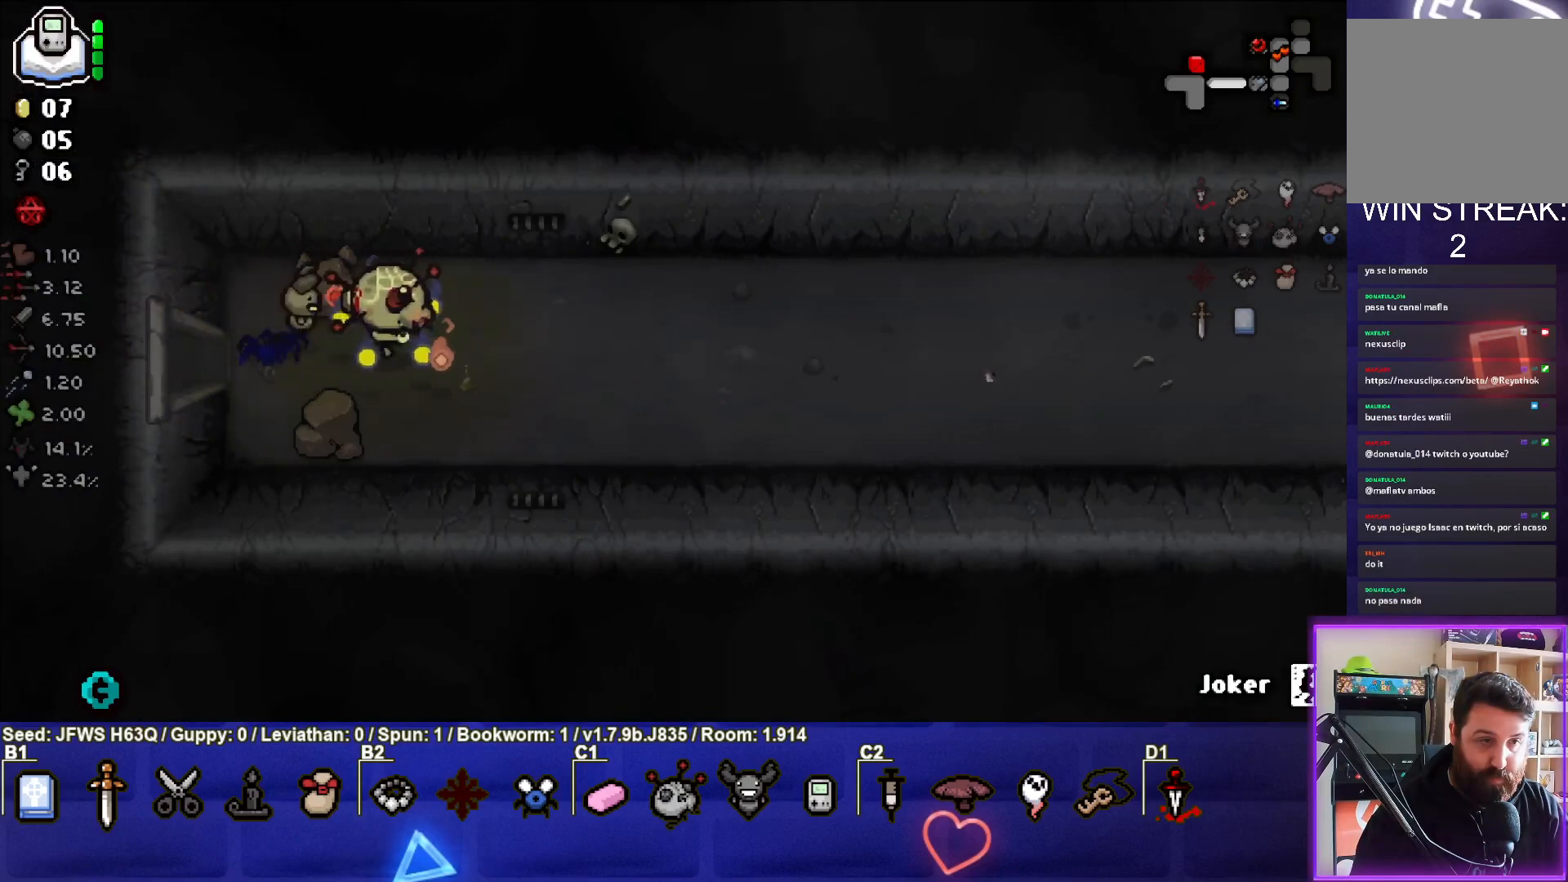
{"buttons": ["CIRCLE"], "left_stick": "right", "events": [[500, "CIRCLE", "down"]]}
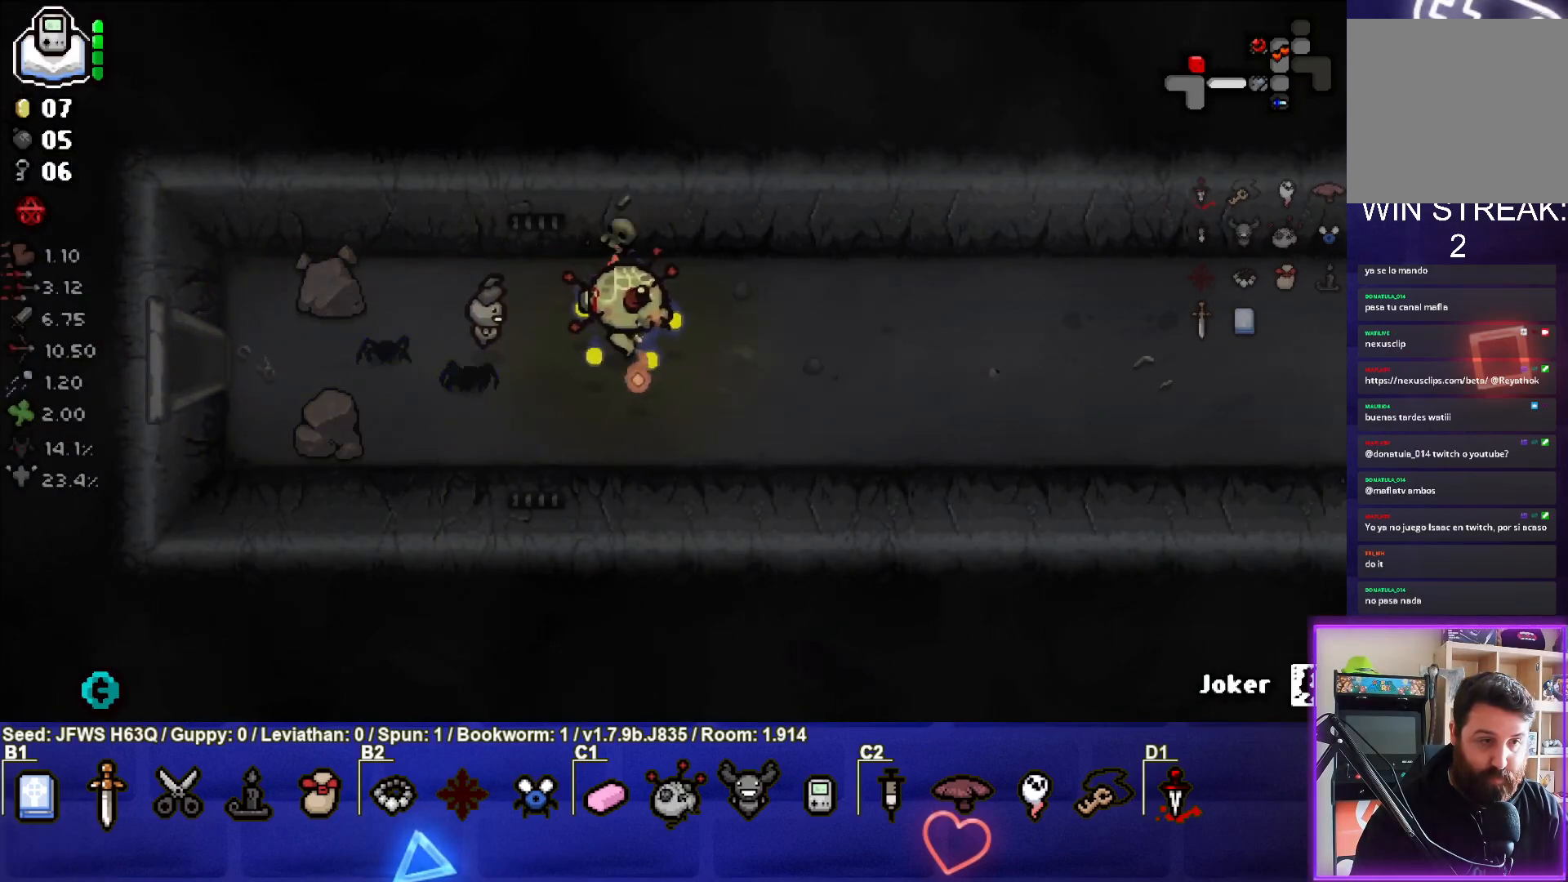
{"buttons": [], "left_stick": "right", "events": [[83, "CIRCLE", "up"], [183, "CIRCLE", "down"], [283, "CIRCLE", "up"], [350, "CIRCLE", "down"], [417, "CIRCLE", "up"]]}
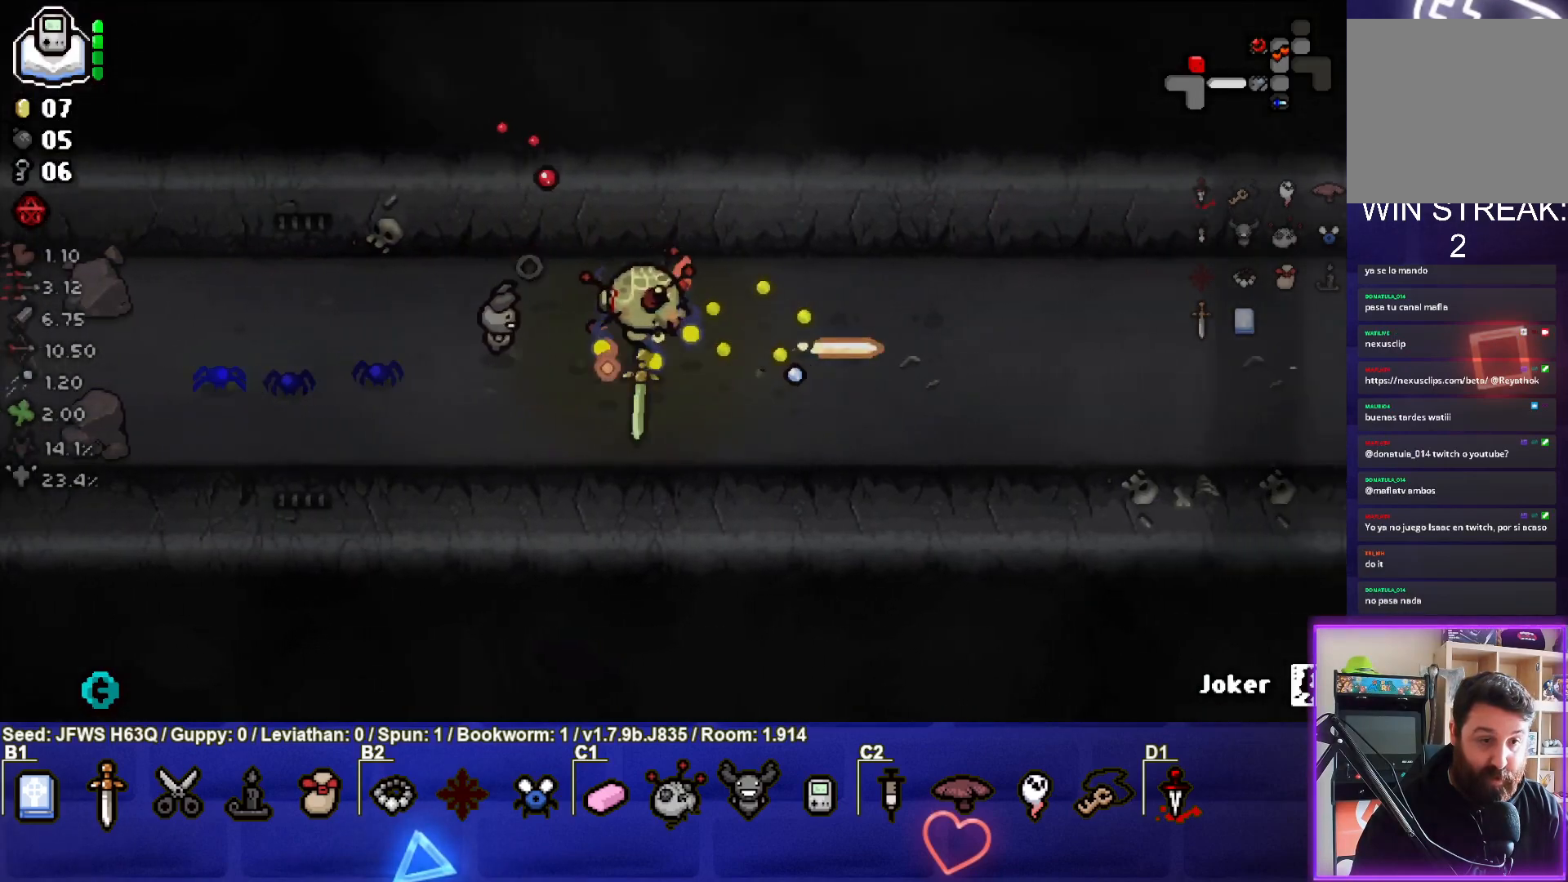
{"buttons": [], "left_stick": "right", "events": []}
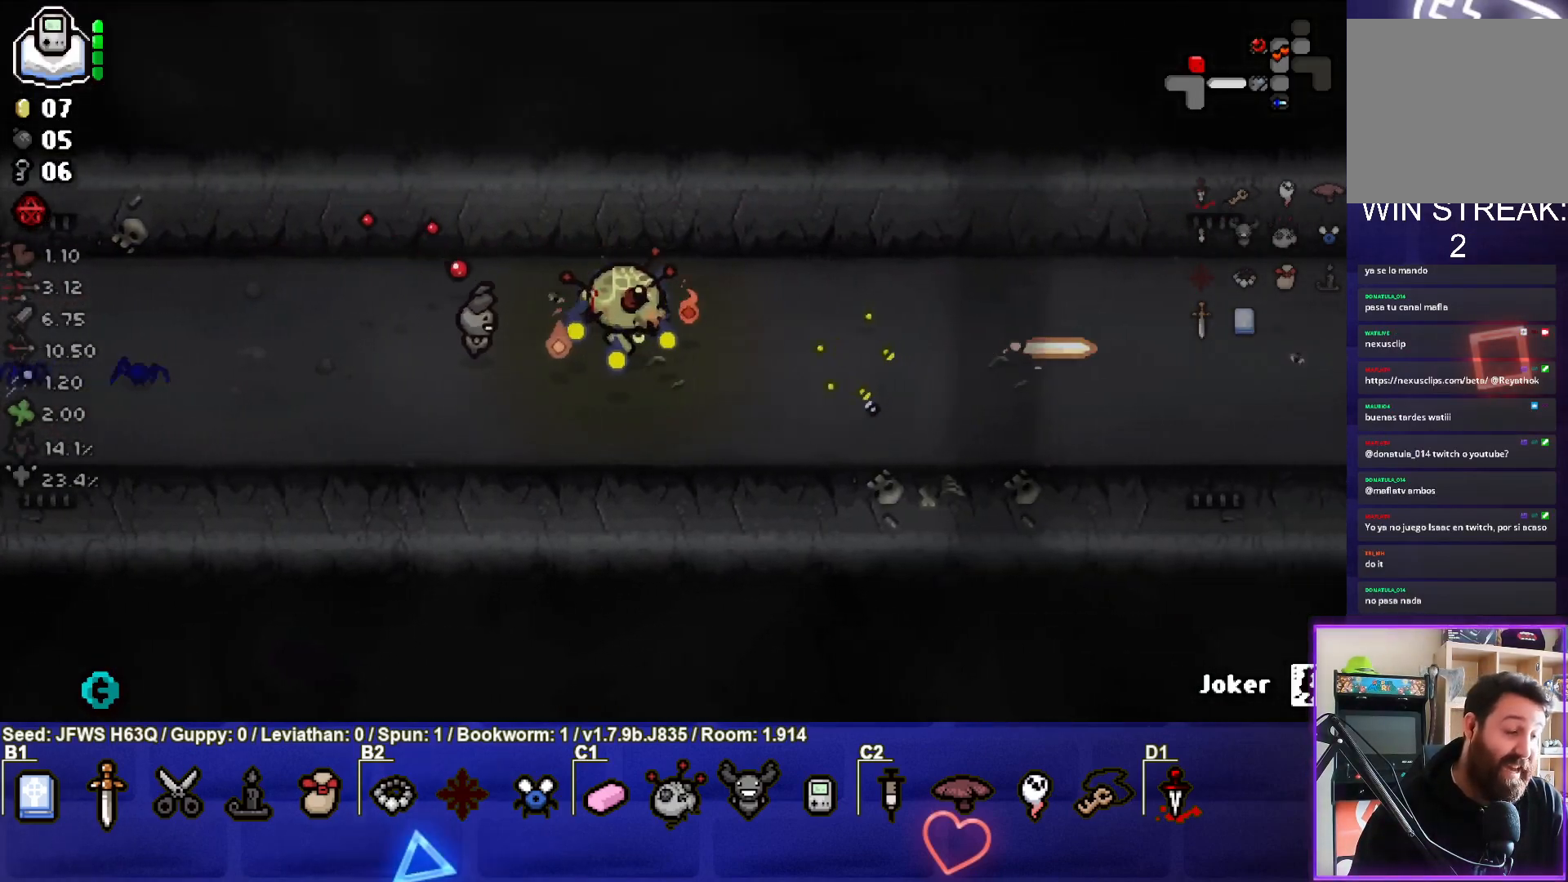
{"buttons": [], "left_stick": "right", "events": []}
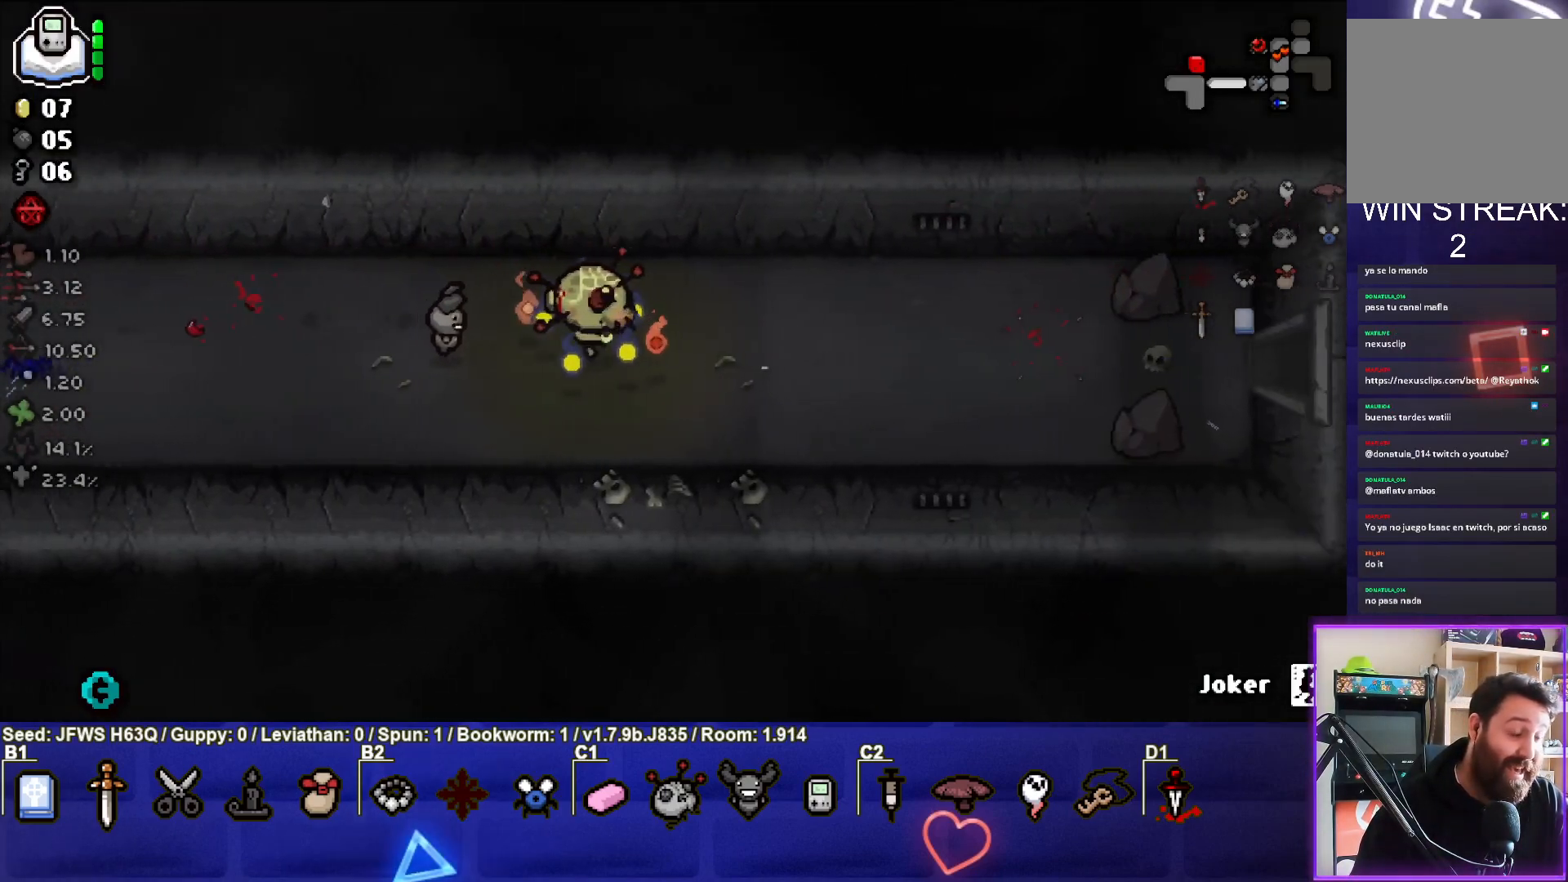
{"buttons": [], "left_stick": "right", "events": []}